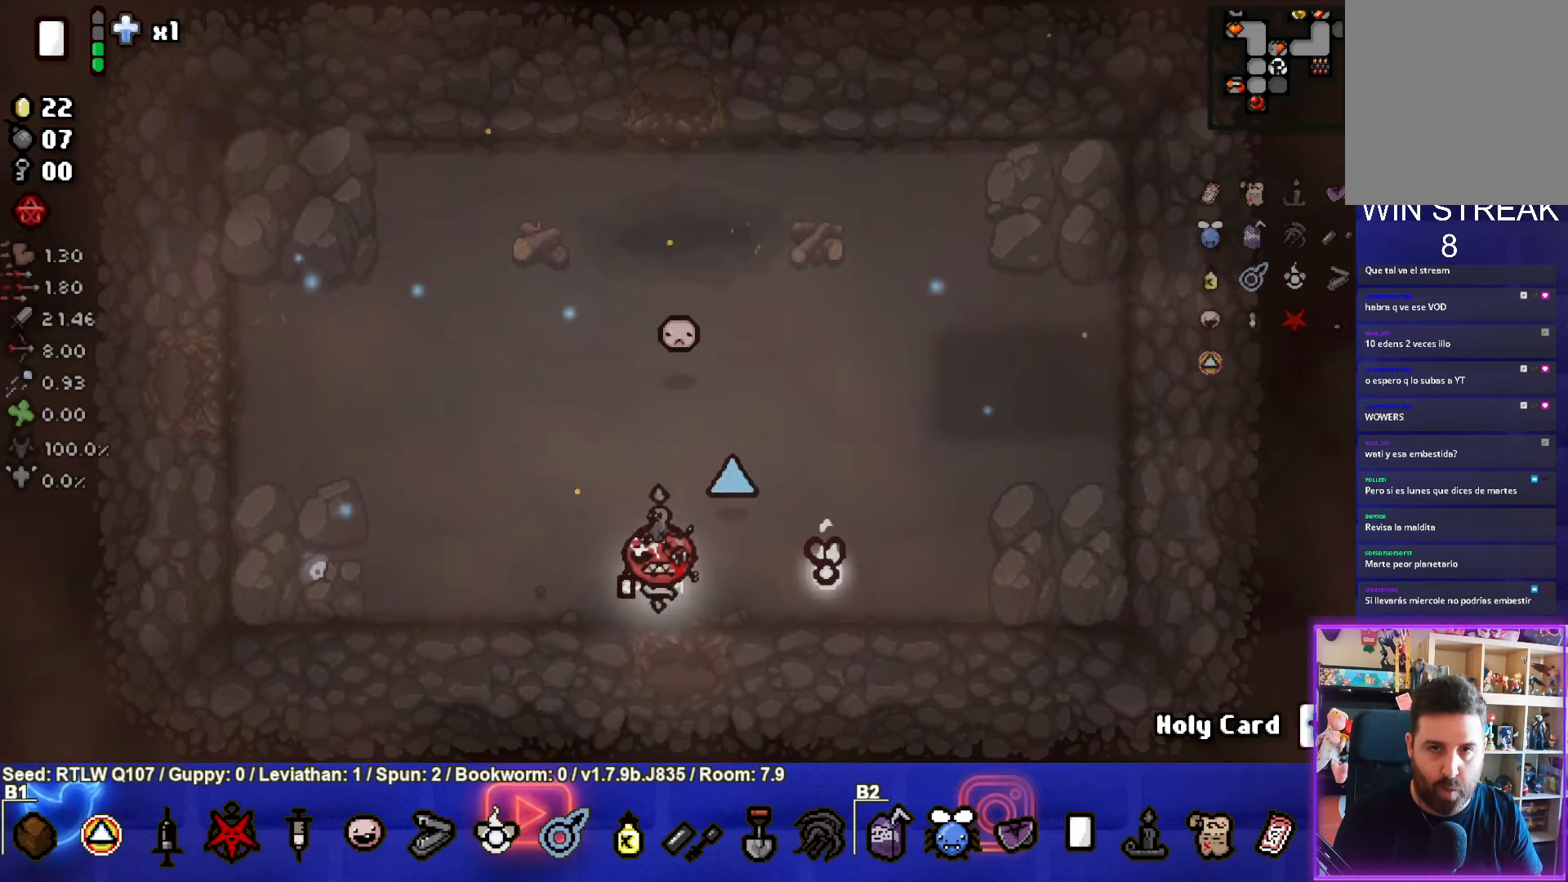
Gameplay with a controller (PlayStation layout); each line is a JSON object with the inputs held at the frame after it. "events" lists button and stick changes between this image and that frame as [ms after this image, input, new state], when the widget could be followed in between. Not read: right_stick.
{"buttons": [], "left_stick": "center", "events": [[50, "left_stick", "center"]]}
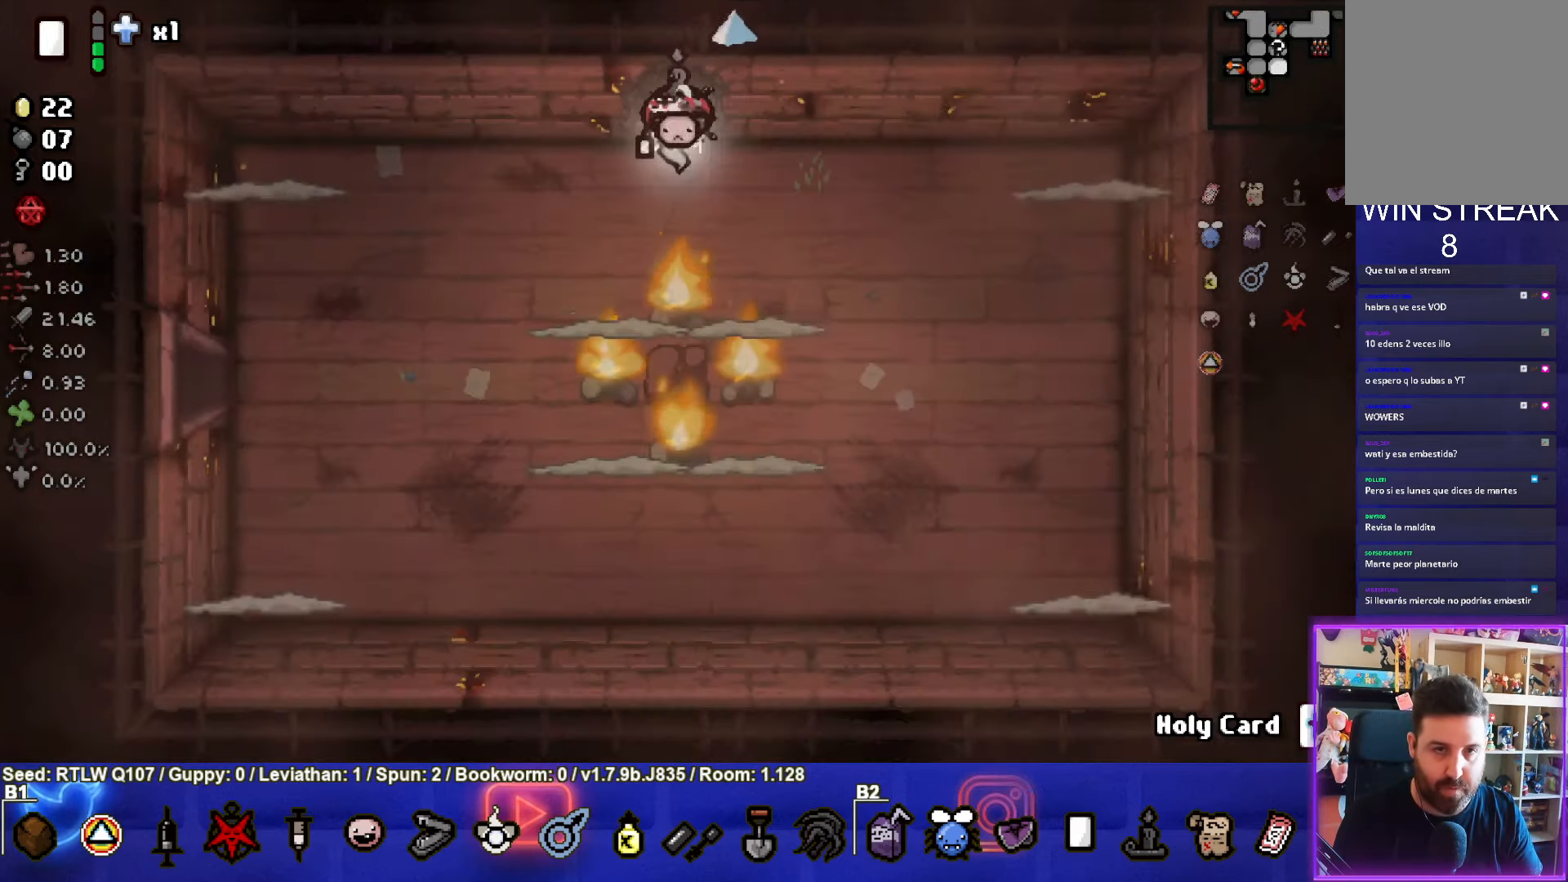
{"buttons": ["CROSS"], "left_stick": "down-left", "events": [[367, "left_stick", "down-left"], [483, "CROSS", "down"]]}
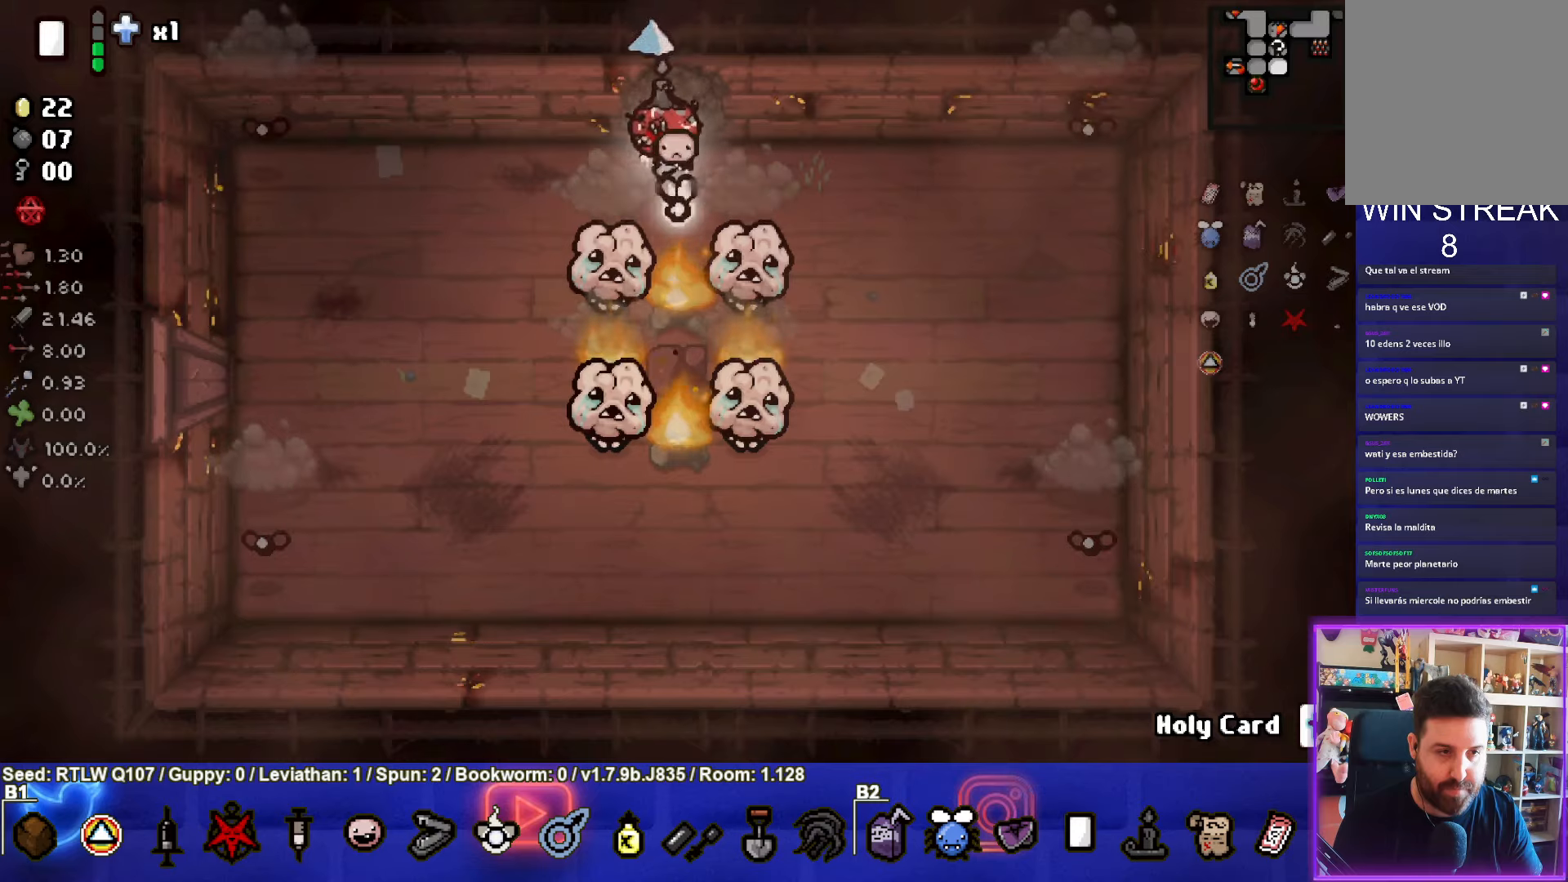
{"buttons": [], "left_stick": "center", "events": [[16, "left_stick", "up"], [233, "left_stick", "left"], [416, "CROSS", "up"], [450, "left_stick", "center"]]}
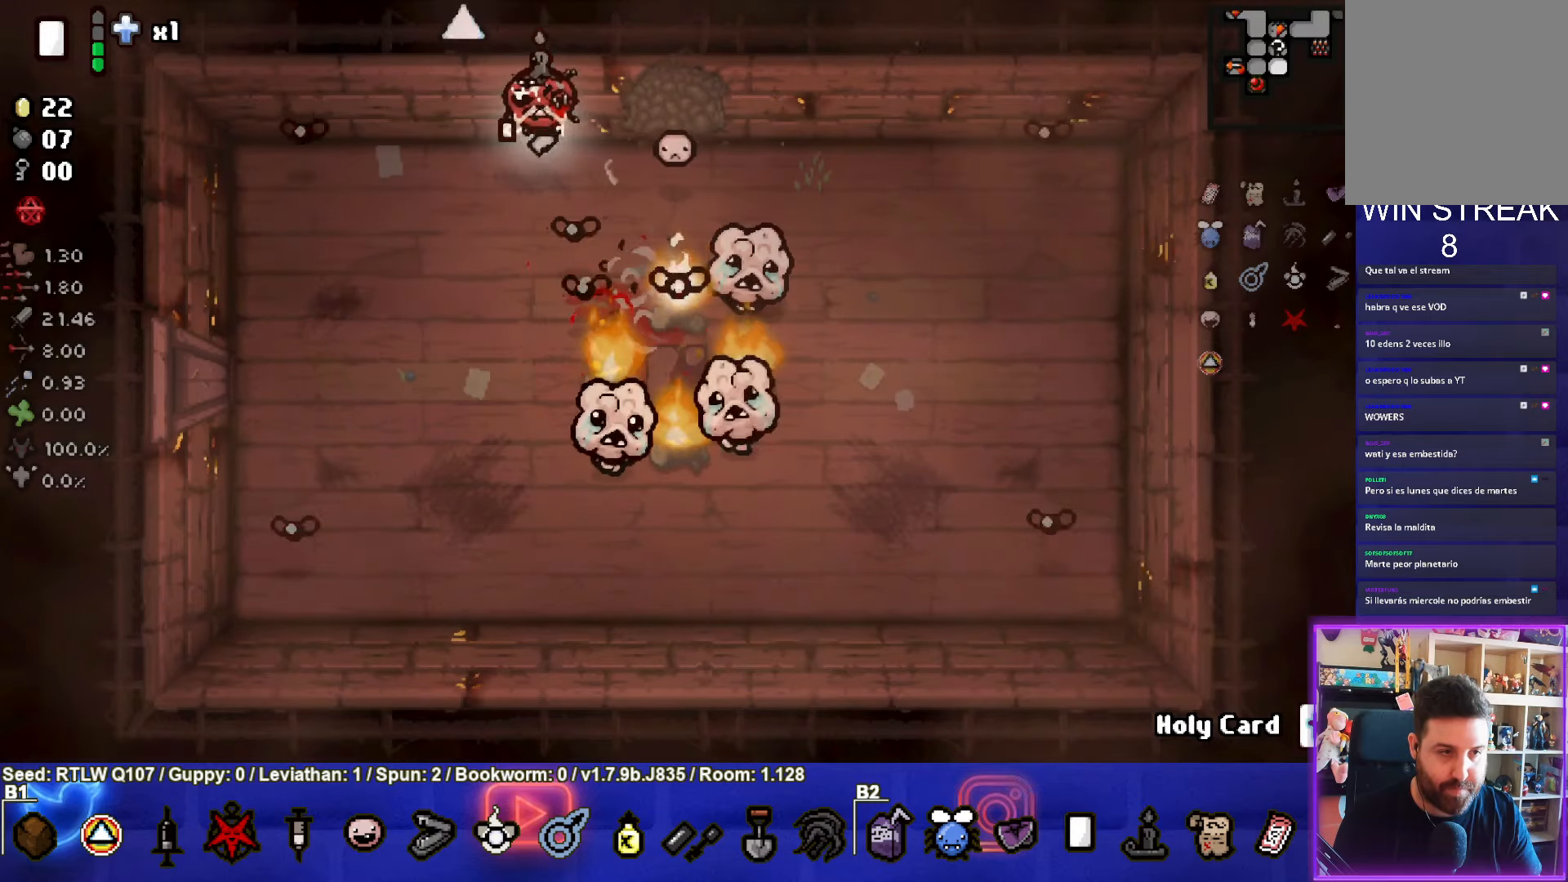
{"buttons": ["CIRCLE"], "left_stick": "down-left", "events": [[100, "left_stick", "down"], [416, "CIRCLE", "down"], [466, "left_stick", "down-left"]]}
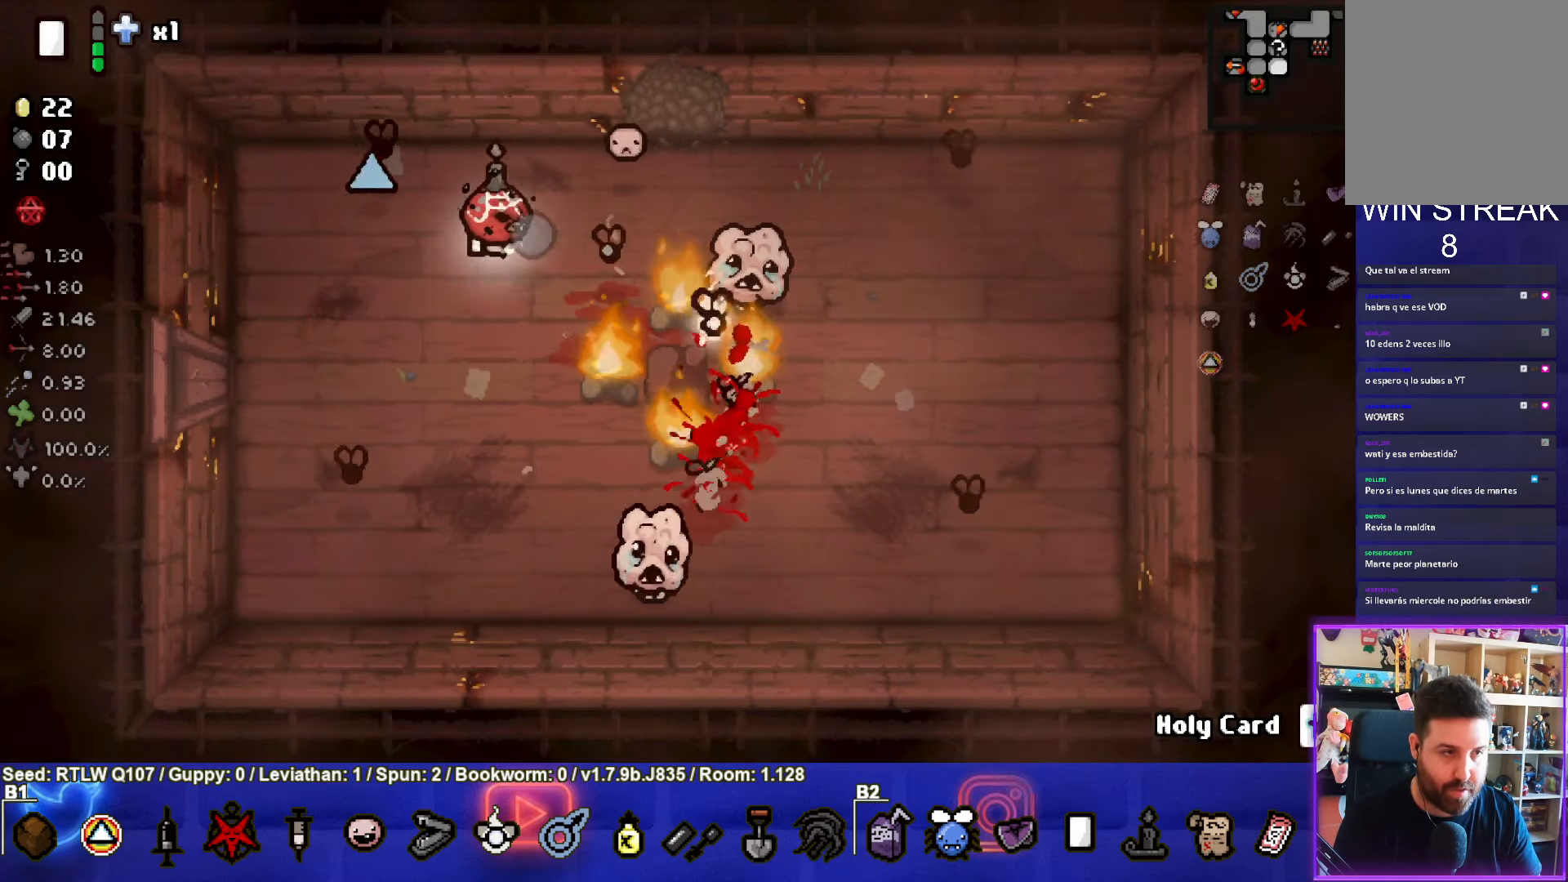
{"buttons": [], "left_stick": "up-left", "events": [[100, "left_stick", "center"], [150, "left_stick", "left"], [216, "CIRCLE", "up"], [450, "left_stick", "up-left"]]}
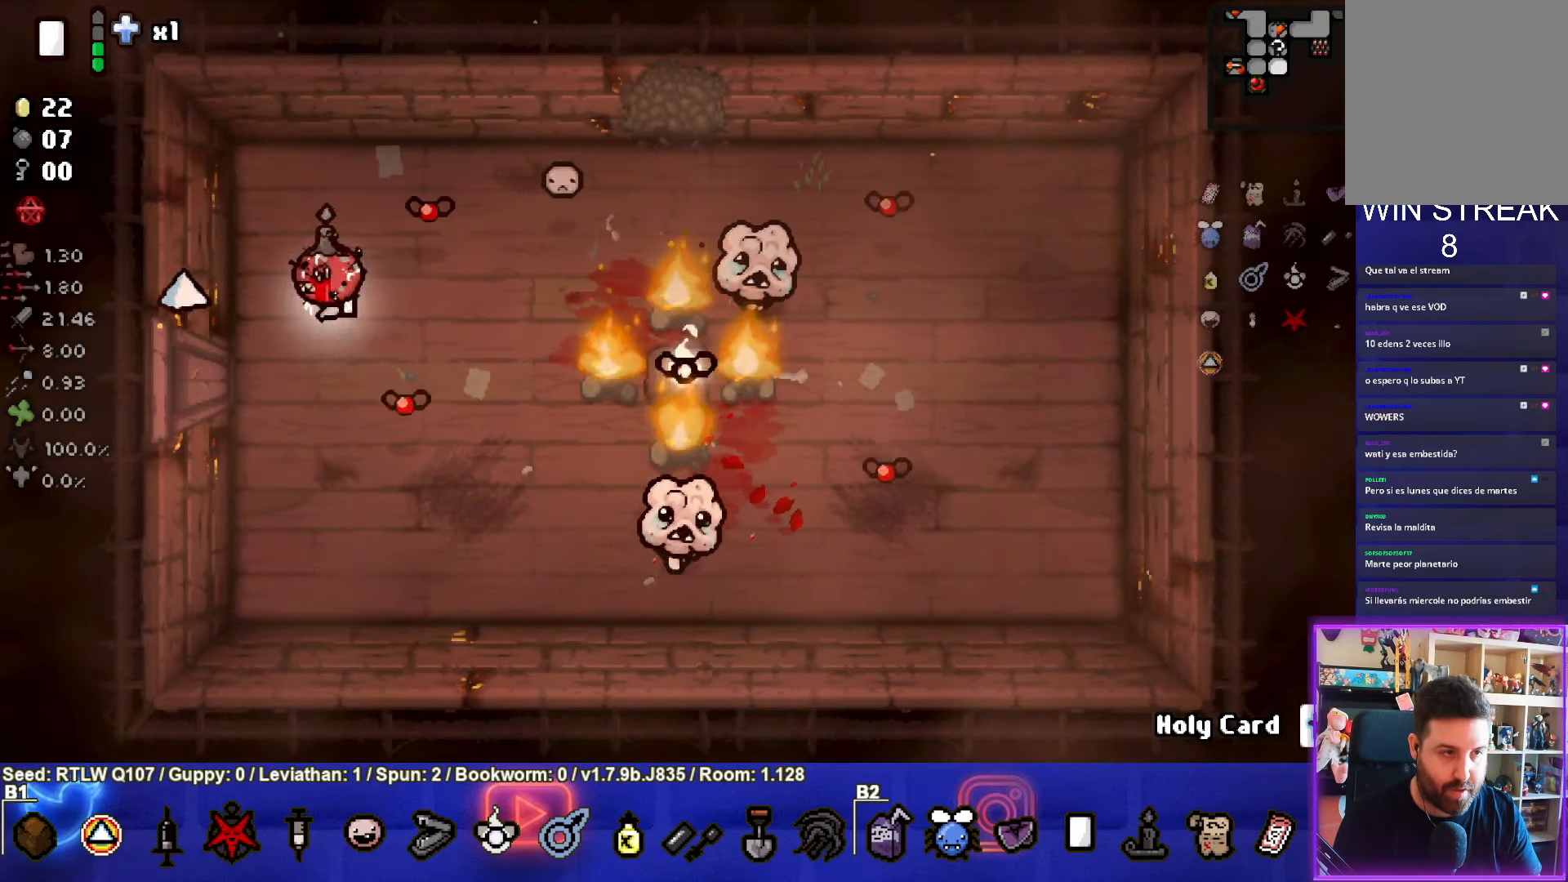
{"buttons": [], "left_stick": "up-right", "events": [[66, "CIRCLE", "down"], [66, "left_stick", "up"], [250, "CIRCLE", "up"], [400, "left_stick", "up-right"]]}
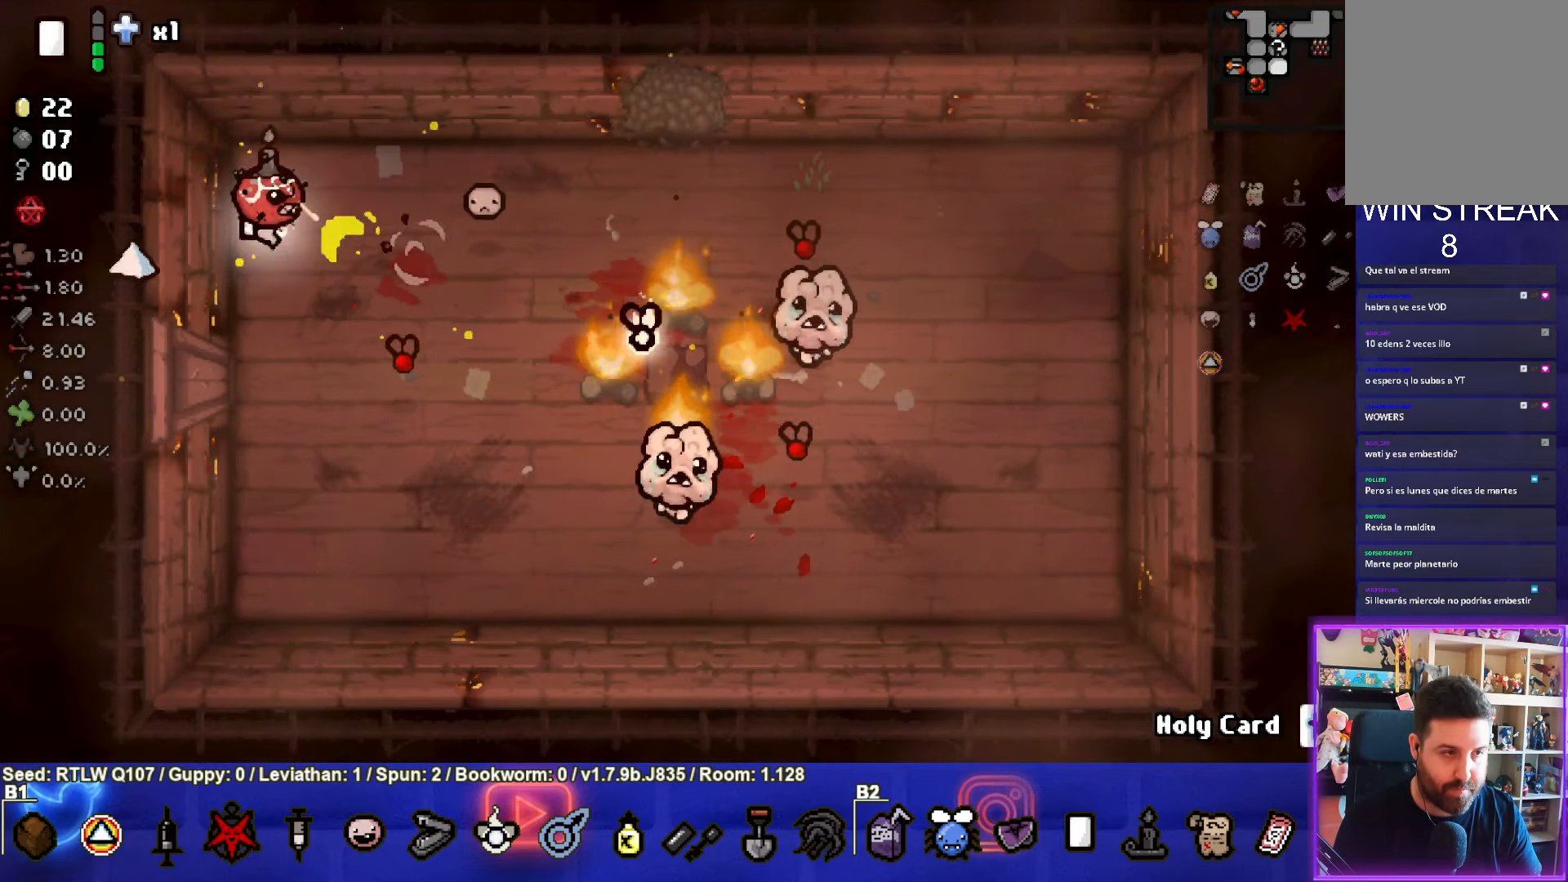
{"buttons": [], "left_stick": "down-left", "events": [[66, "CROSS", "down"], [83, "left_stick", "up"], [333, "CROSS", "up"], [416, "left_stick", "down-left"]]}
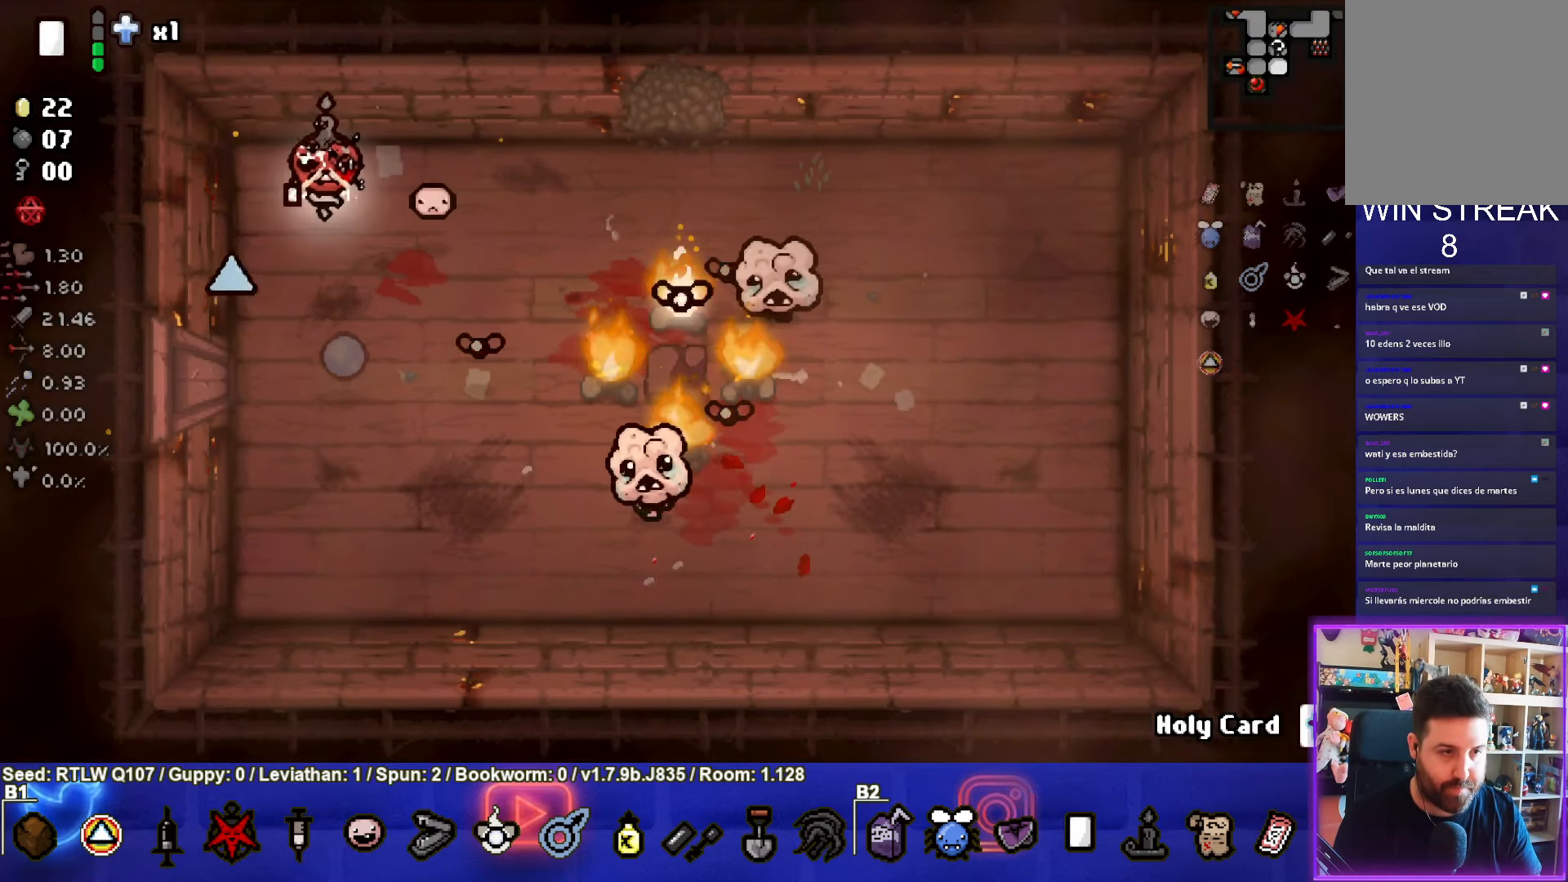
{"buttons": [], "left_stick": "down", "events": [[100, "left_stick", "down"], [166, "CIRCLE", "down"], [233, "left_stick", "center"], [350, "left_stick", "down"], [383, "CIRCLE", "up"]]}
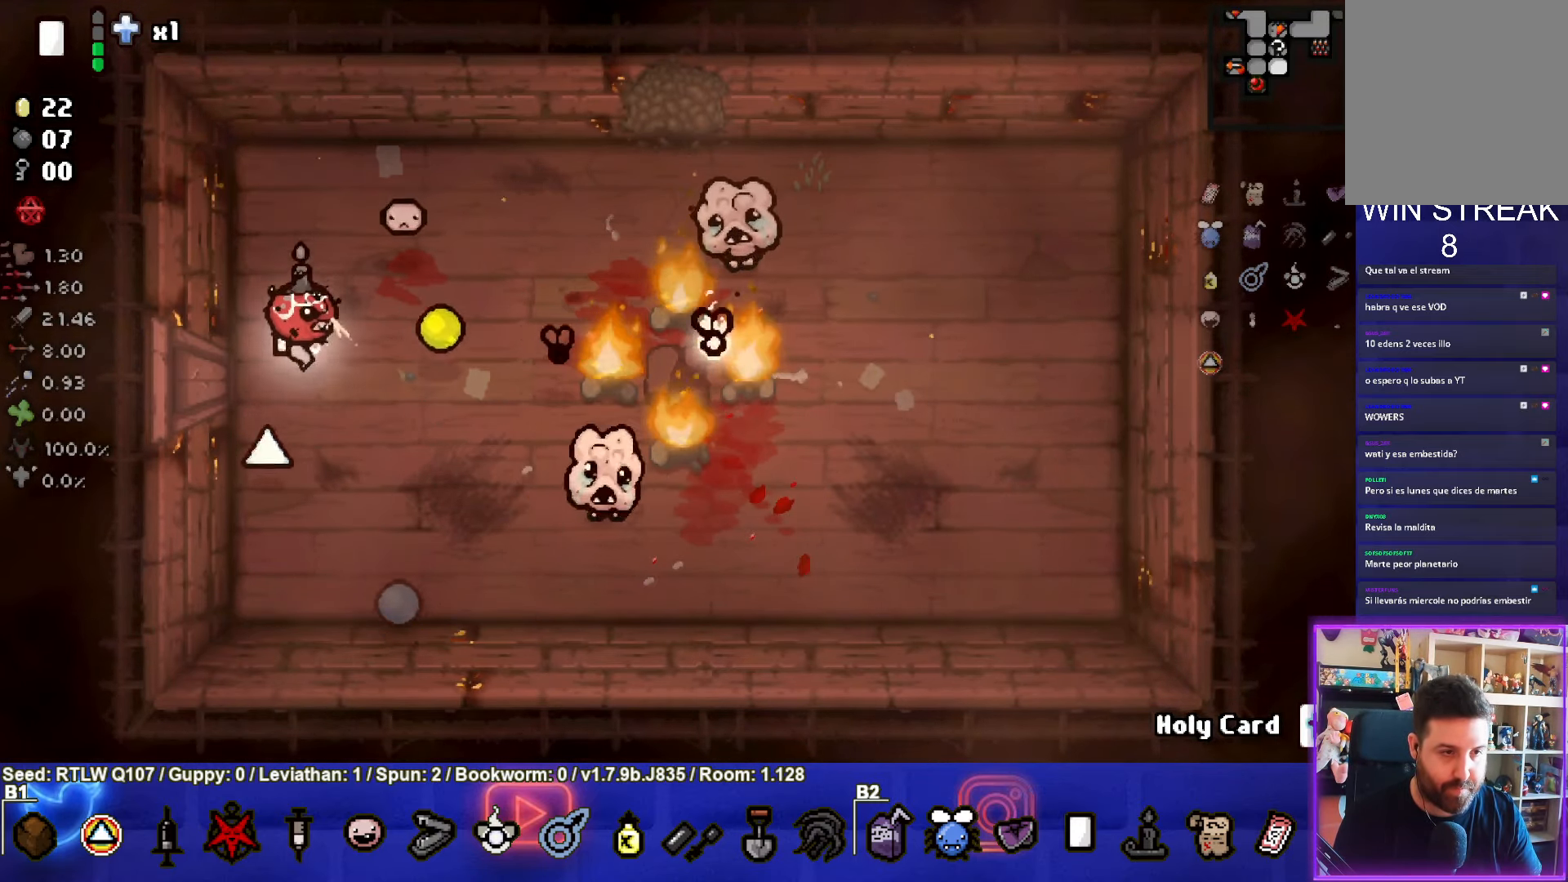
{"buttons": ["CIRCLE"], "left_stick": "center", "events": [[116, "left_stick", "center"], [133, "CIRCLE", "down"], [300, "CIRCLE", "up"], [350, "left_stick", "right"], [383, "CIRCLE", "down"], [500, "left_stick", "center"]]}
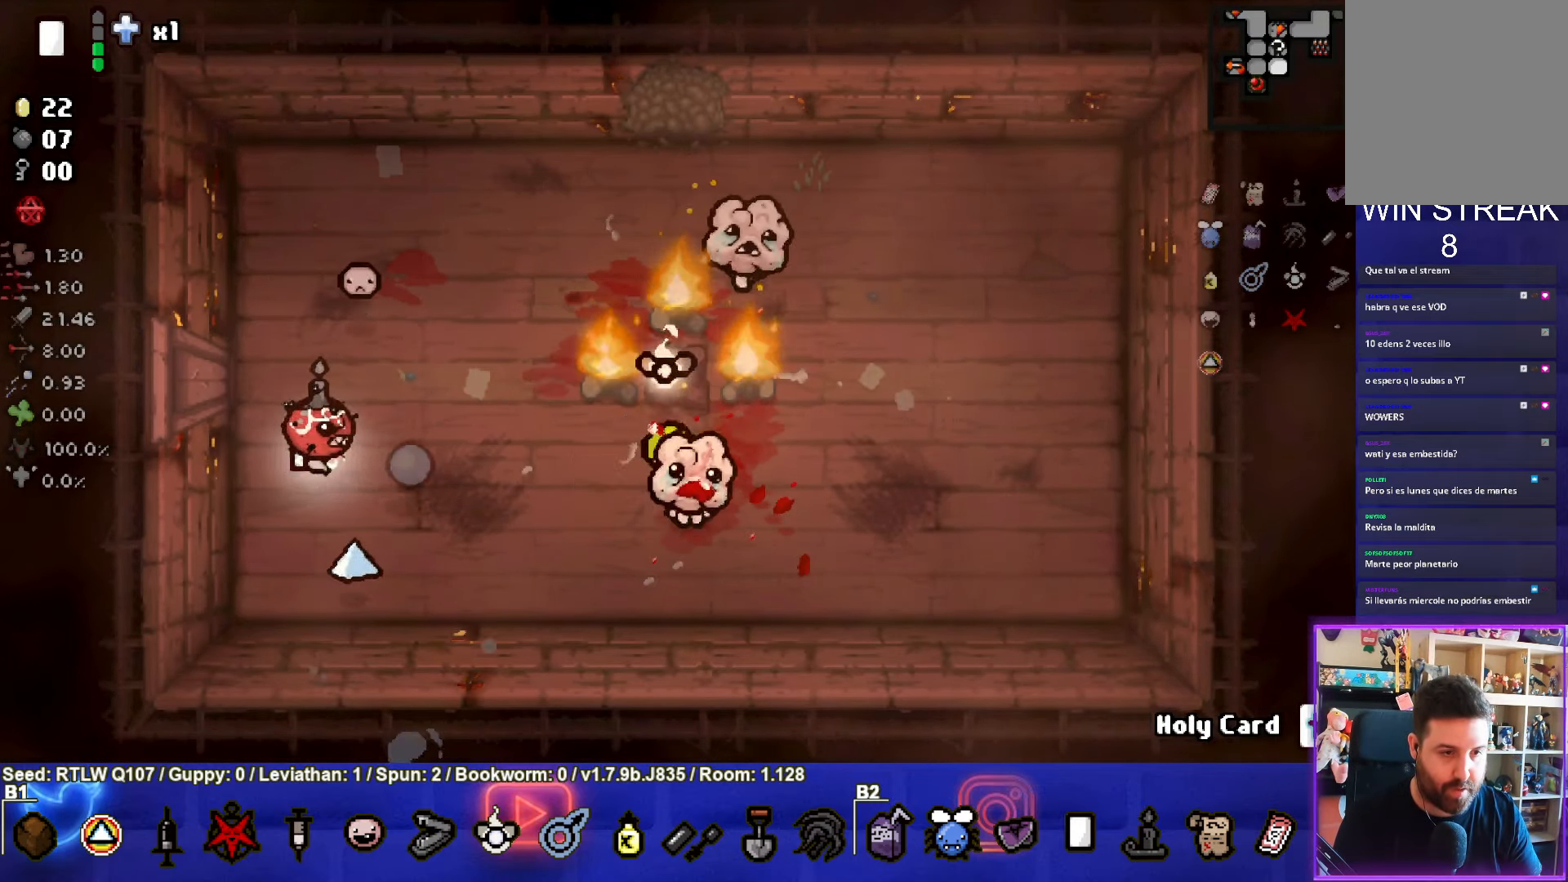
{"buttons": ["CIRCLE"], "left_stick": "left", "events": [[16, "CIRCLE", "up"], [100, "CIRCLE", "down"], [216, "CIRCLE", "up"], [283, "CIRCLE", "down"], [383, "left_stick", "left"], [416, "CIRCLE", "up"], [500, "CIRCLE", "down"]]}
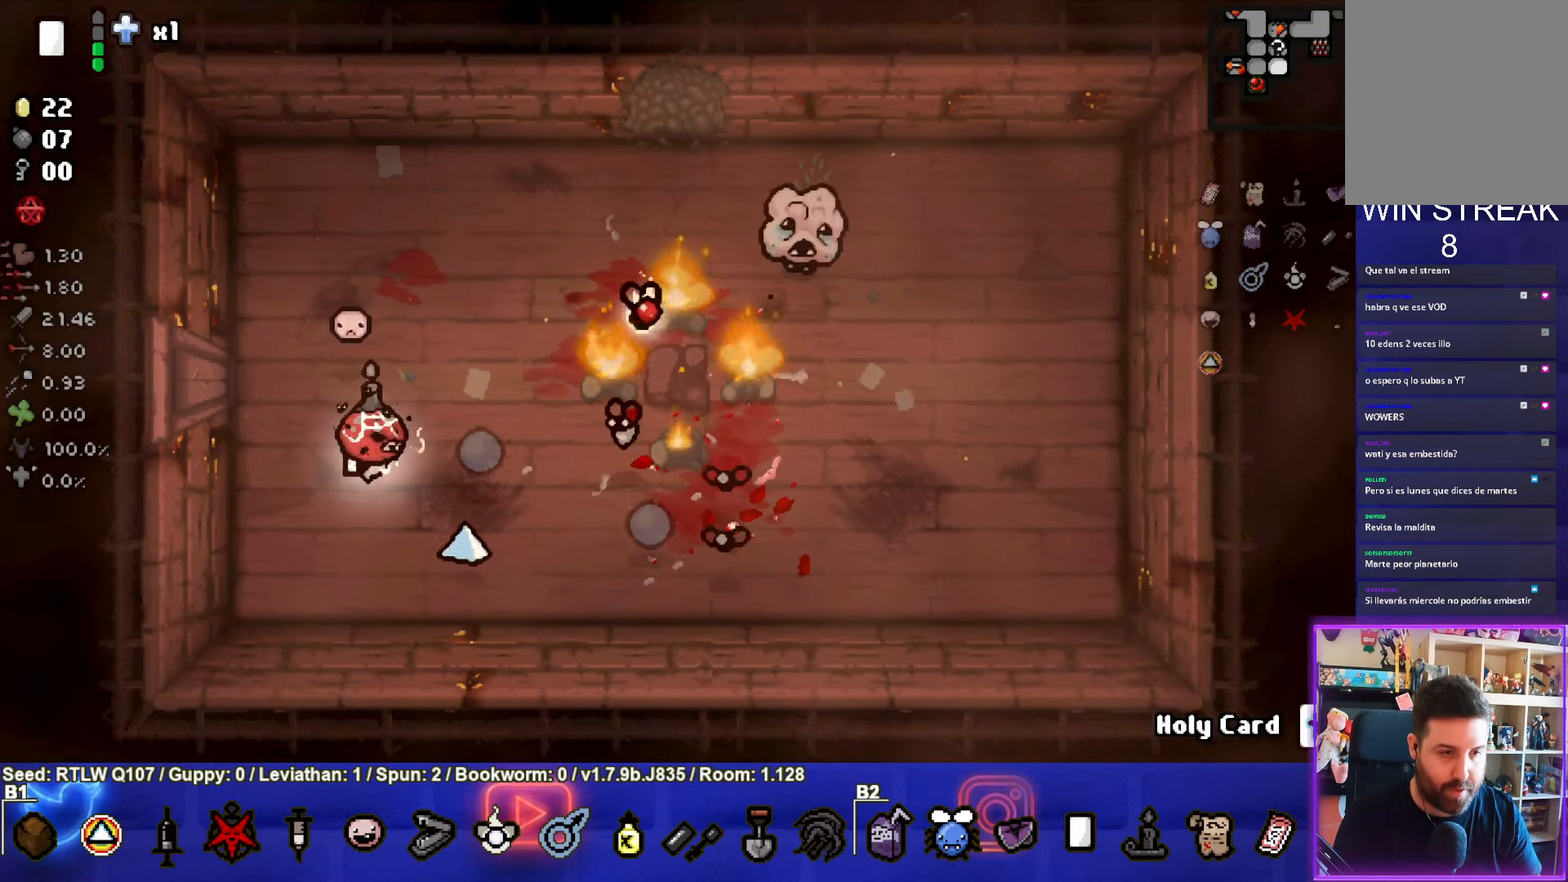
{"buttons": ["CIRCLE"], "left_stick": "up-right", "events": [[83, "left_stick", "up-left"], [100, "CIRCLE", "up"], [167, "CIRCLE", "down"], [300, "CIRCLE", "up"], [333, "left_stick", "center"], [383, "CIRCLE", "down"], [483, "left_stick", "up-right"]]}
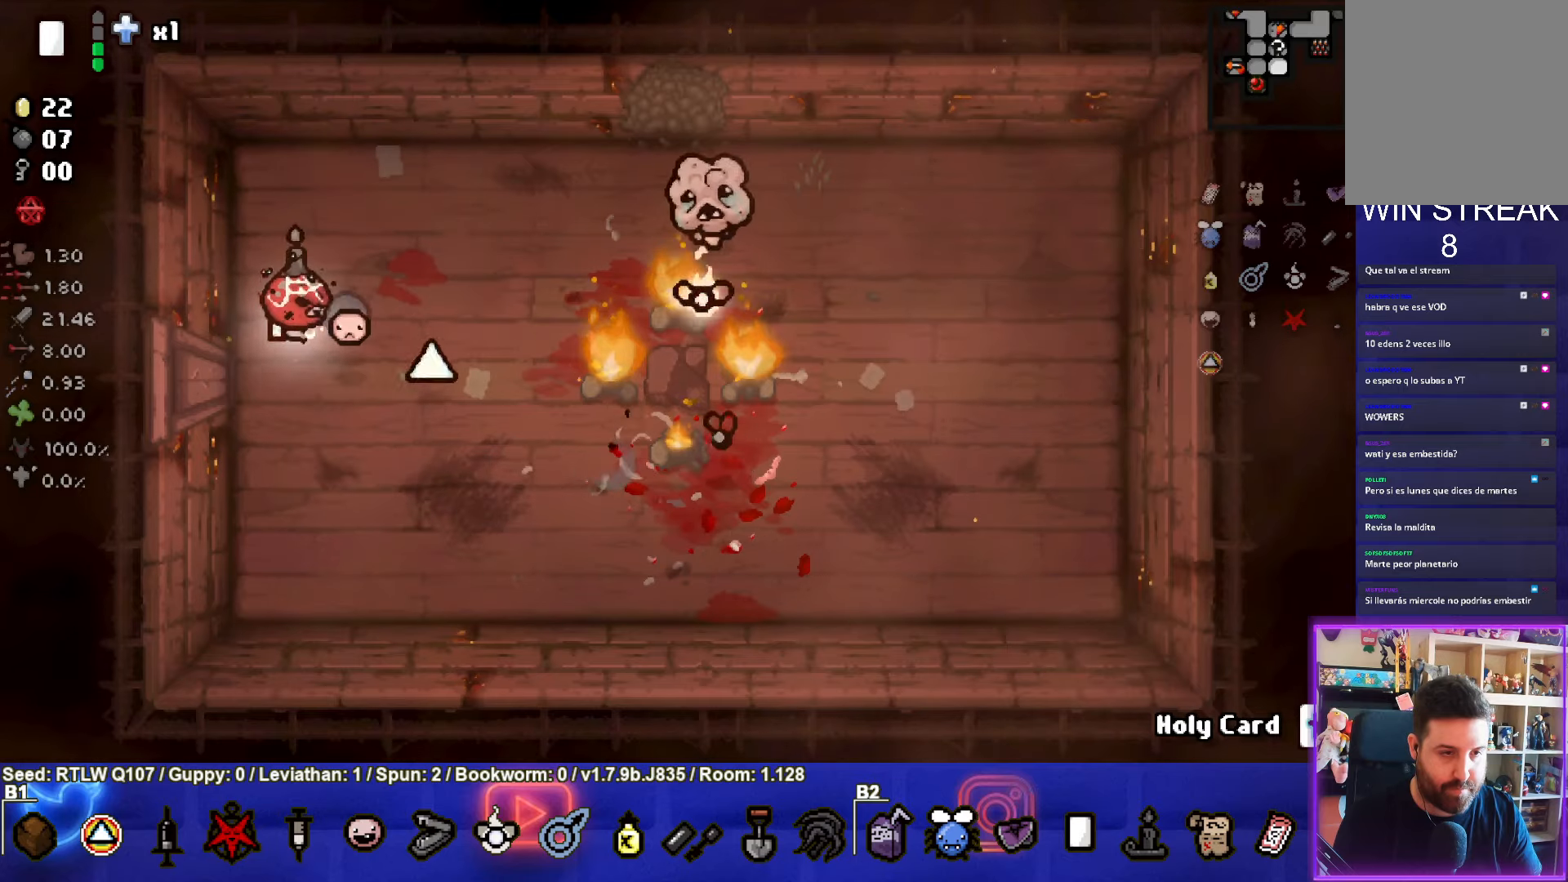
{"buttons": ["CIRCLE"], "left_stick": "center", "events": [[17, "CIRCLE", "up"], [100, "CIRCLE", "down"], [217, "CIRCLE", "up"], [283, "CIRCLE", "down"], [300, "left_stick", "center"], [400, "CIRCLE", "up"], [483, "CIRCLE", "down"]]}
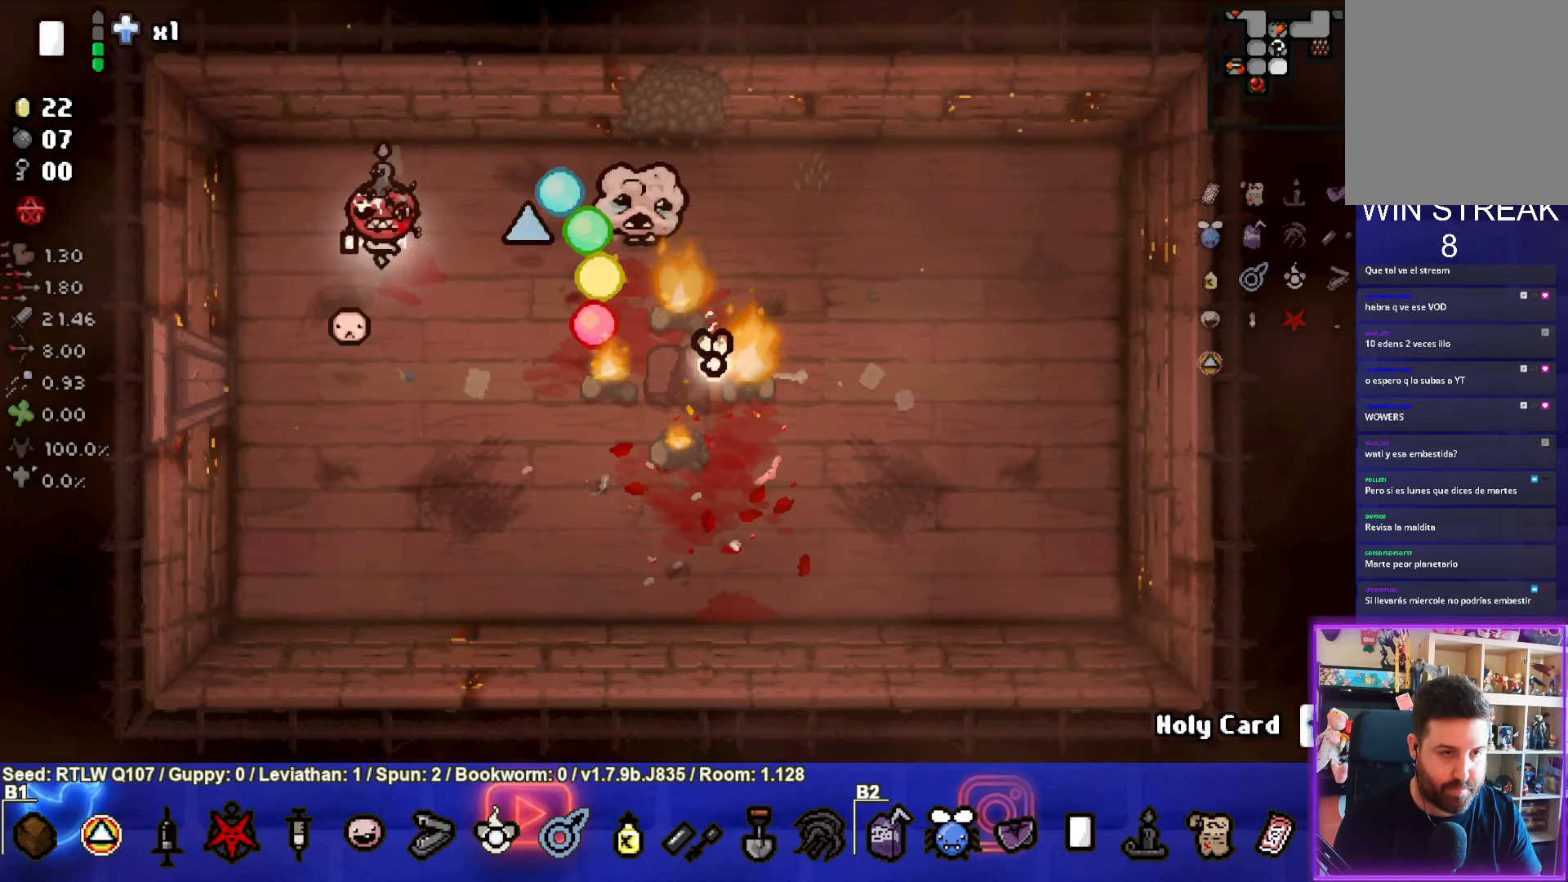
{"buttons": ["CIRCLE"], "left_stick": "down", "events": [[33, "left_stick", "left"], [117, "CIRCLE", "up"], [167, "CIRCLE", "down"], [183, "left_stick", "center"], [300, "left_stick", "down"], [333, "CIRCLE", "up"], [367, "CIRCLE", "down"]]}
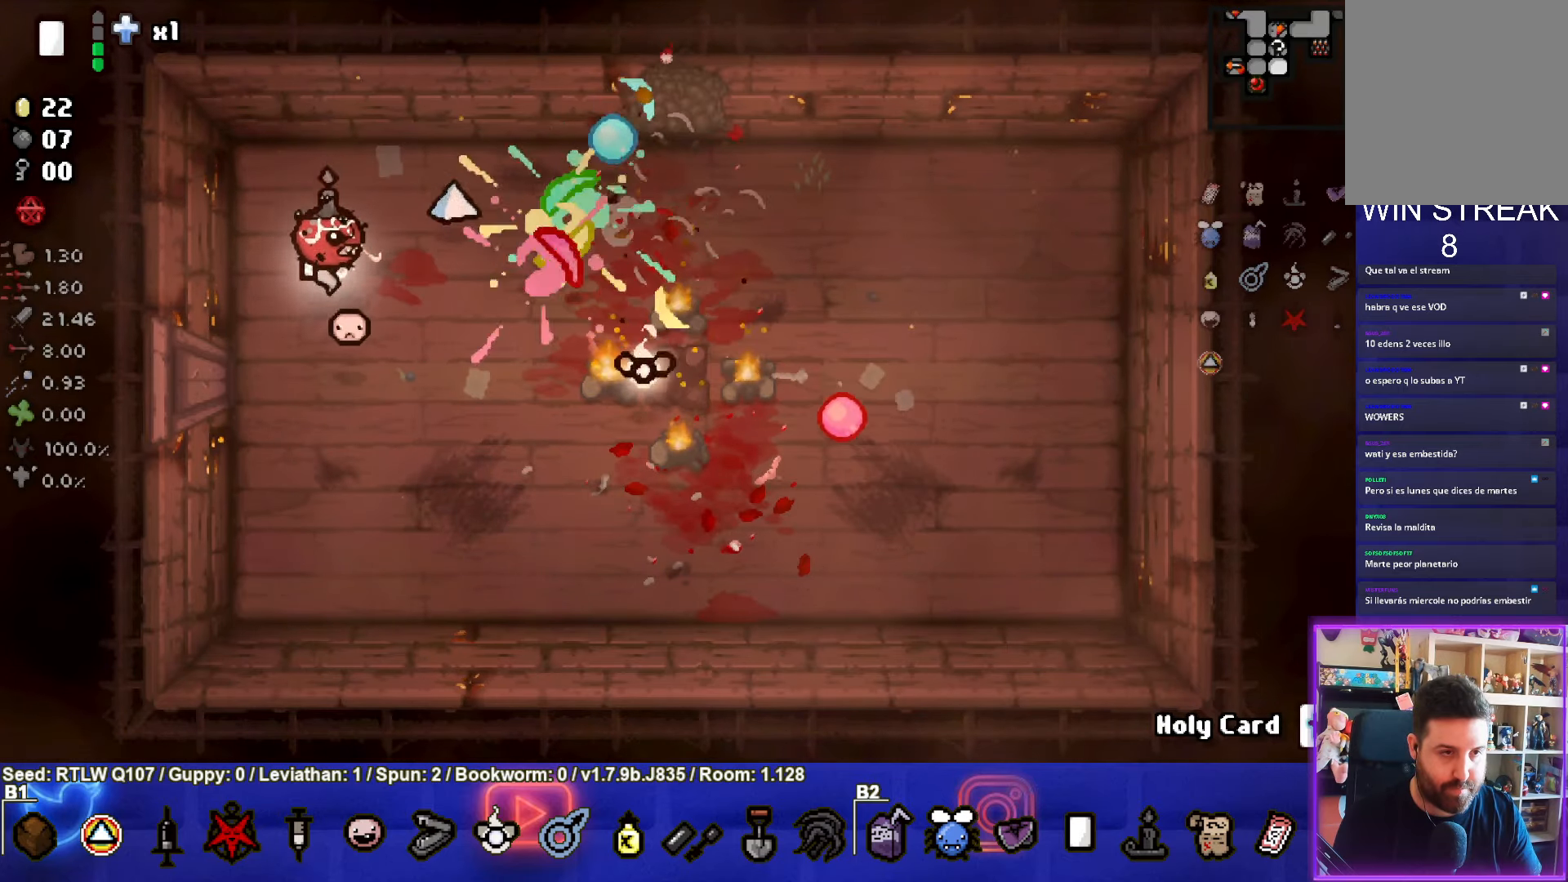
{"buttons": ["CIRCLE"], "left_stick": "center", "events": [[17, "CIRCLE", "up"], [33, "left_stick", "down-right"], [67, "CIRCLE", "down"], [217, "CIRCLE", "up"], [217, "left_stick", "down"], [267, "CIRCLE", "down"], [333, "left_stick", "center"], [400, "CIRCLE", "up"], [467, "CIRCLE", "down"]]}
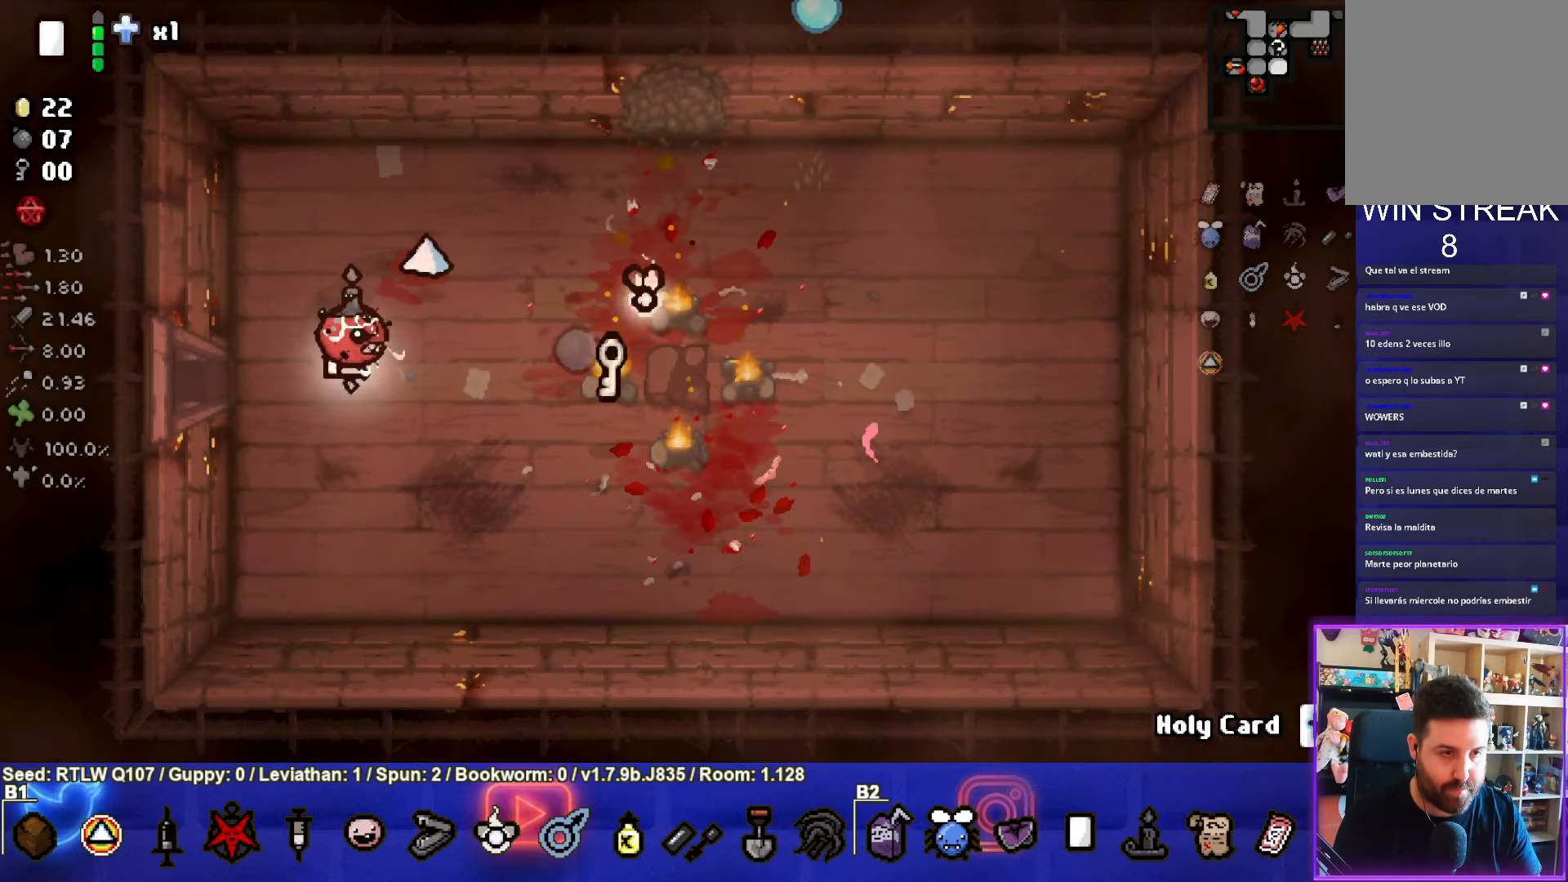
{"buttons": ["CIRCLE"], "left_stick": "down", "events": [[50, "left_stick", "right"], [117, "CIRCLE", "up"], [183, "CIRCLE", "down"], [233, "left_stick", "center"], [317, "CIRCLE", "up"], [383, "CIRCLE", "down"], [483, "left_stick", "down"]]}
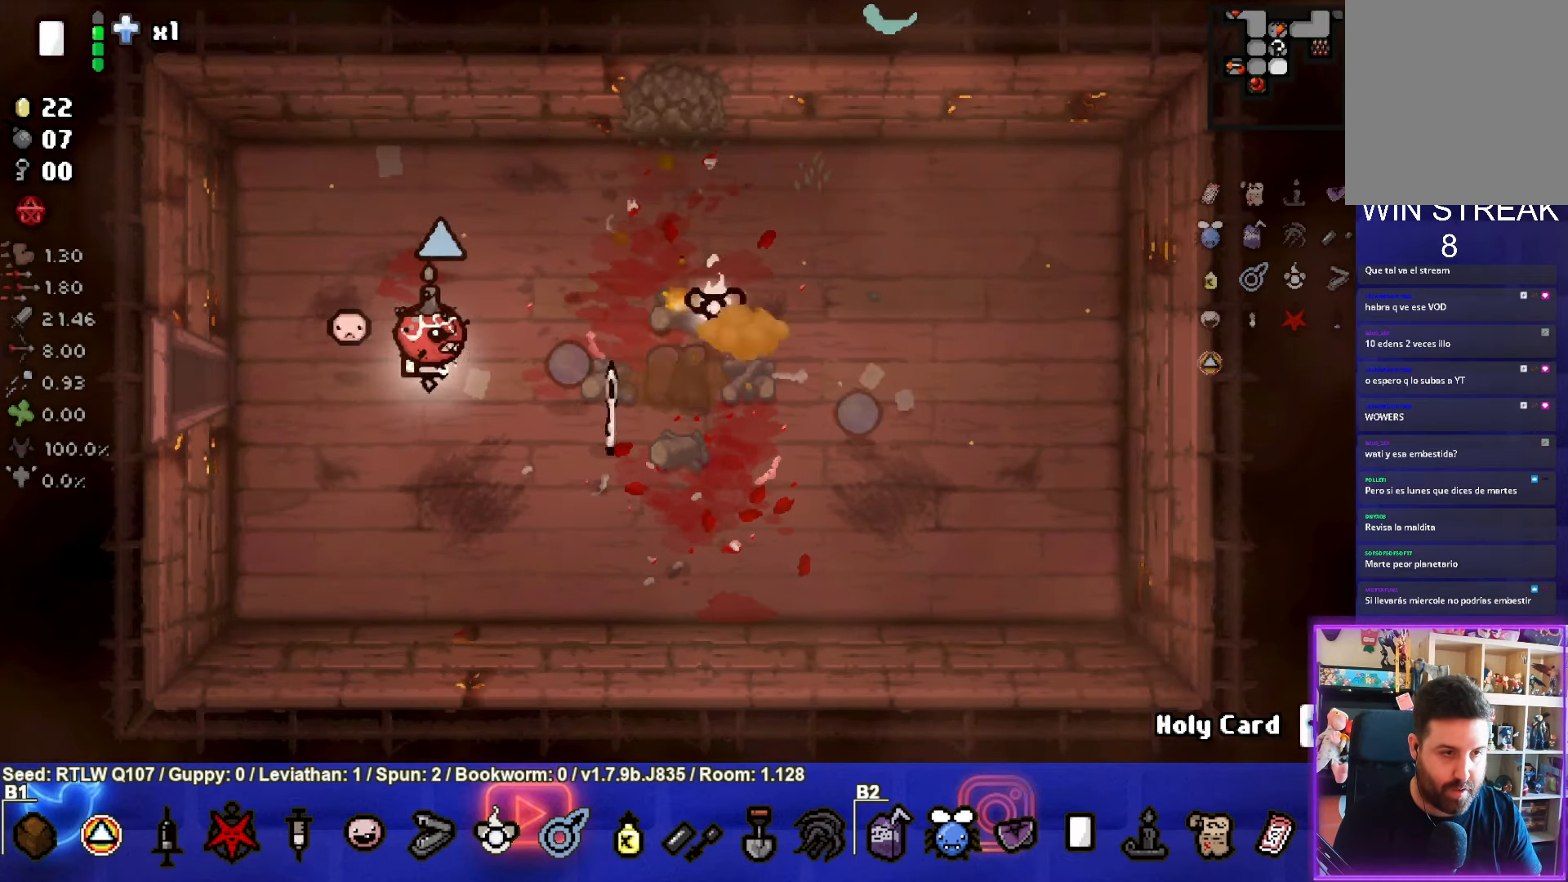
{"buttons": [], "left_stick": "up", "events": [[33, "CIRCLE", "up"], [100, "CIRCLE", "down"], [217, "left_stick", "center"], [233, "CIRCLE", "up"], [317, "left_stick", "up"]]}
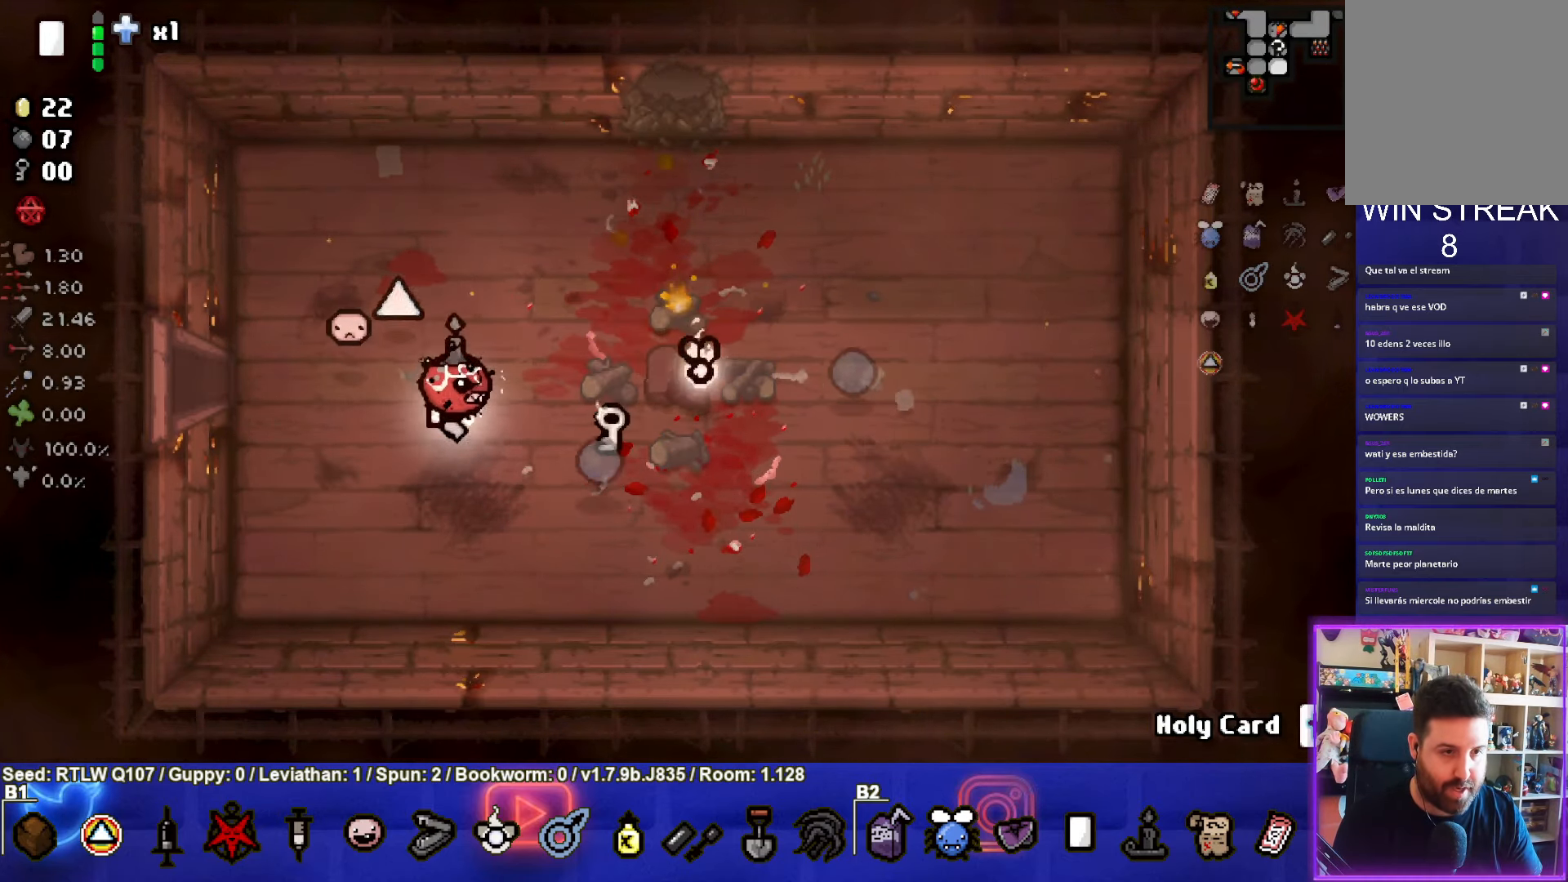
{"buttons": ["CIRCLE"], "left_stick": "down-left", "events": [[133, "CIRCLE", "down"], [167, "left_stick", "center"], [300, "CIRCLE", "up"], [300, "left_stick", "down-left"], [367, "CIRCLE", "down"]]}
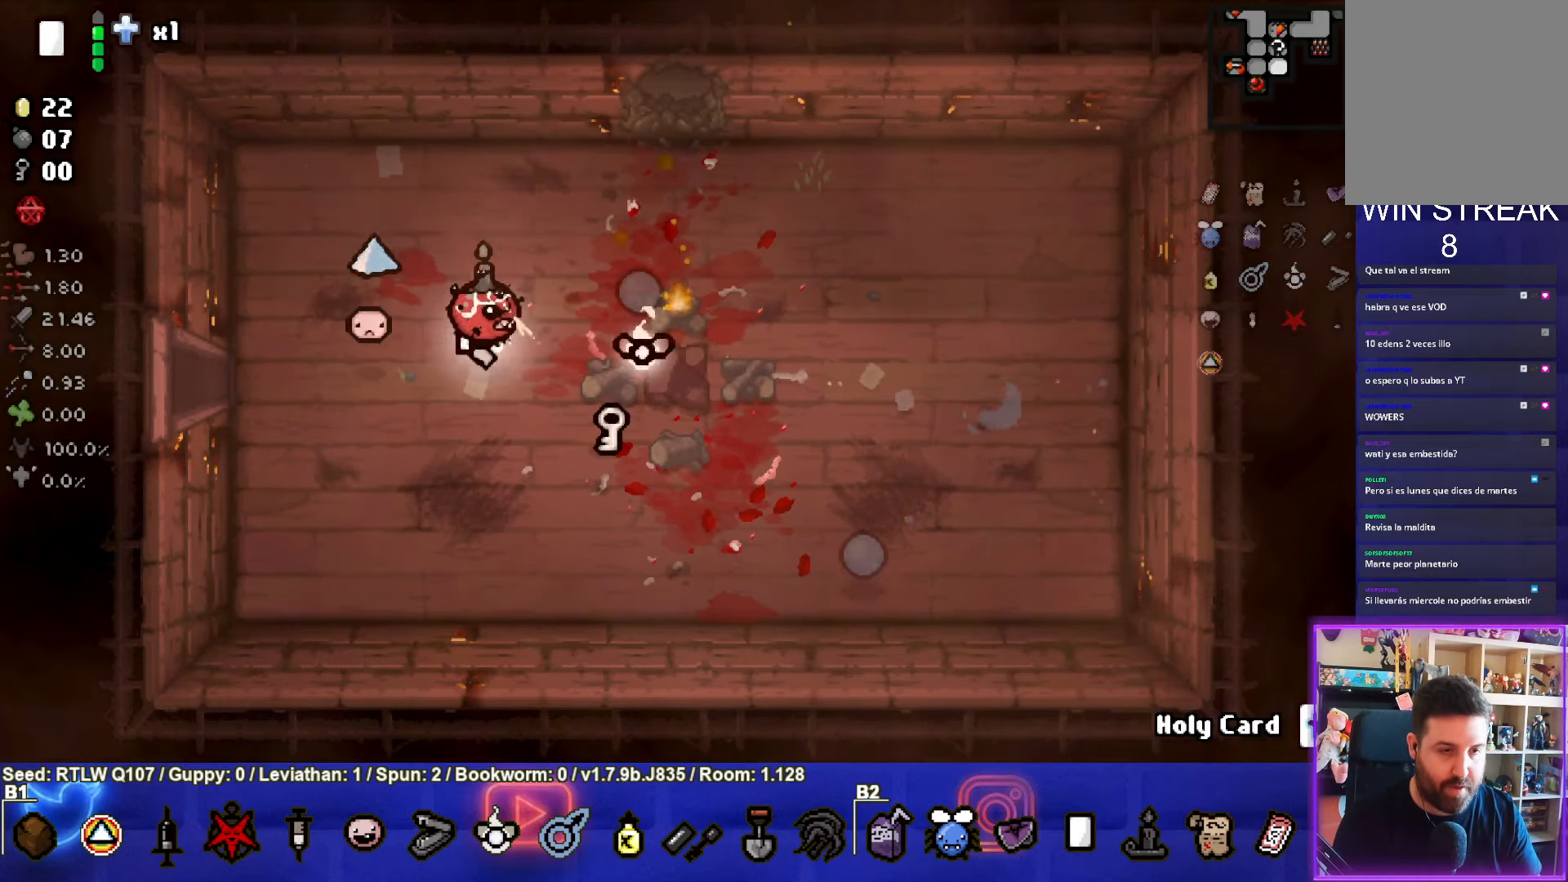
{"buttons": [], "left_stick": "up", "events": [[17, "left_stick", "down-right"], [33, "CIRCLE", "up"], [200, "left_stick", "right"], [333, "left_stick", "up"]]}
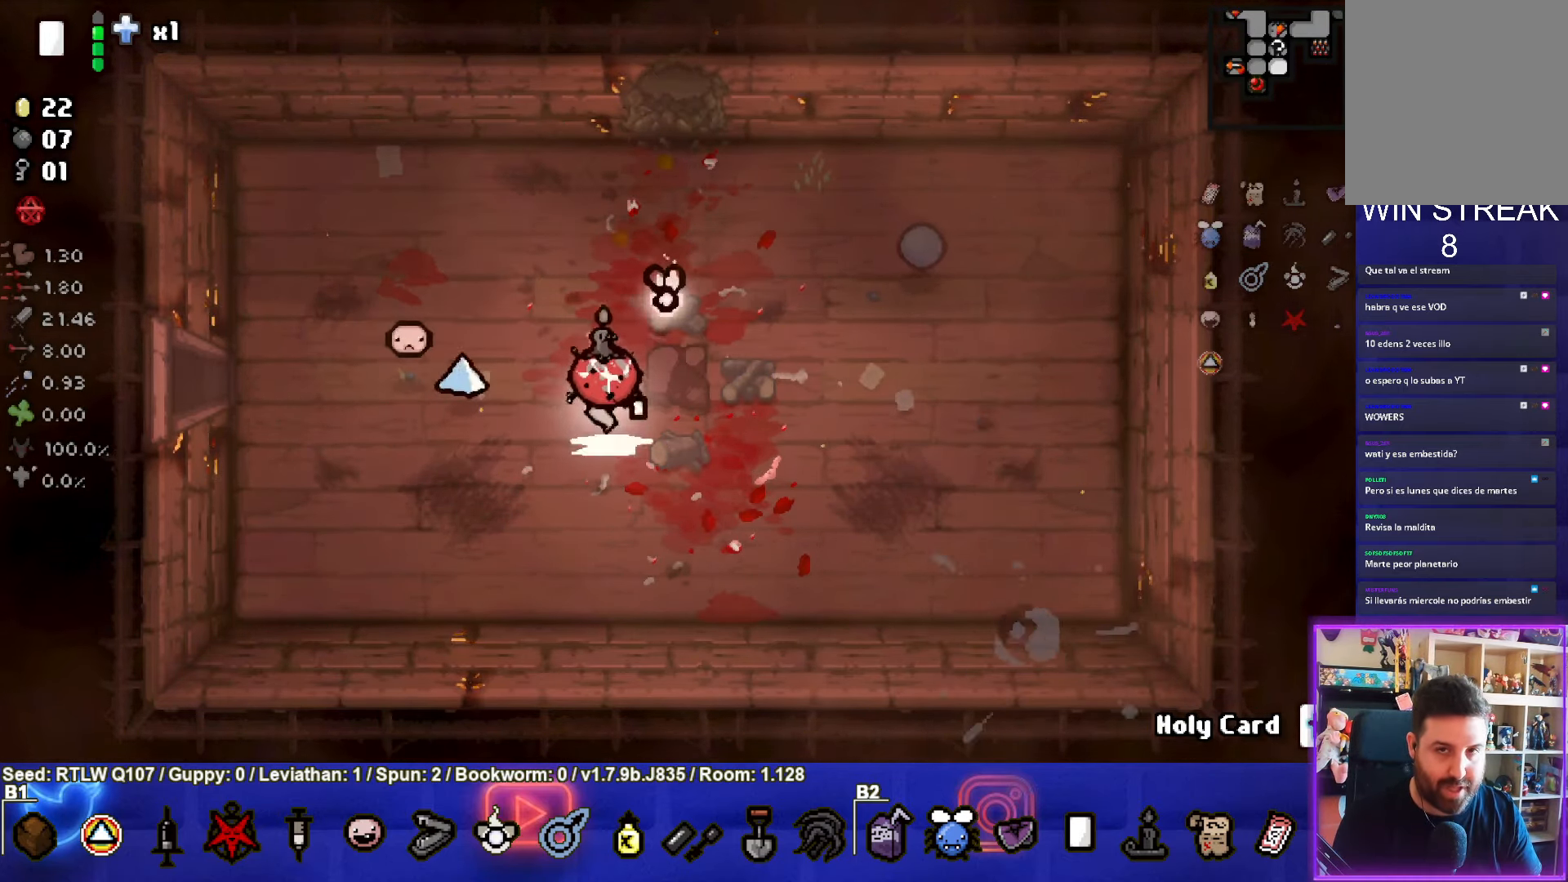
{"buttons": [], "left_stick": "up", "events": [[267, "left_stick", "up-right"], [467, "left_stick", "up"]]}
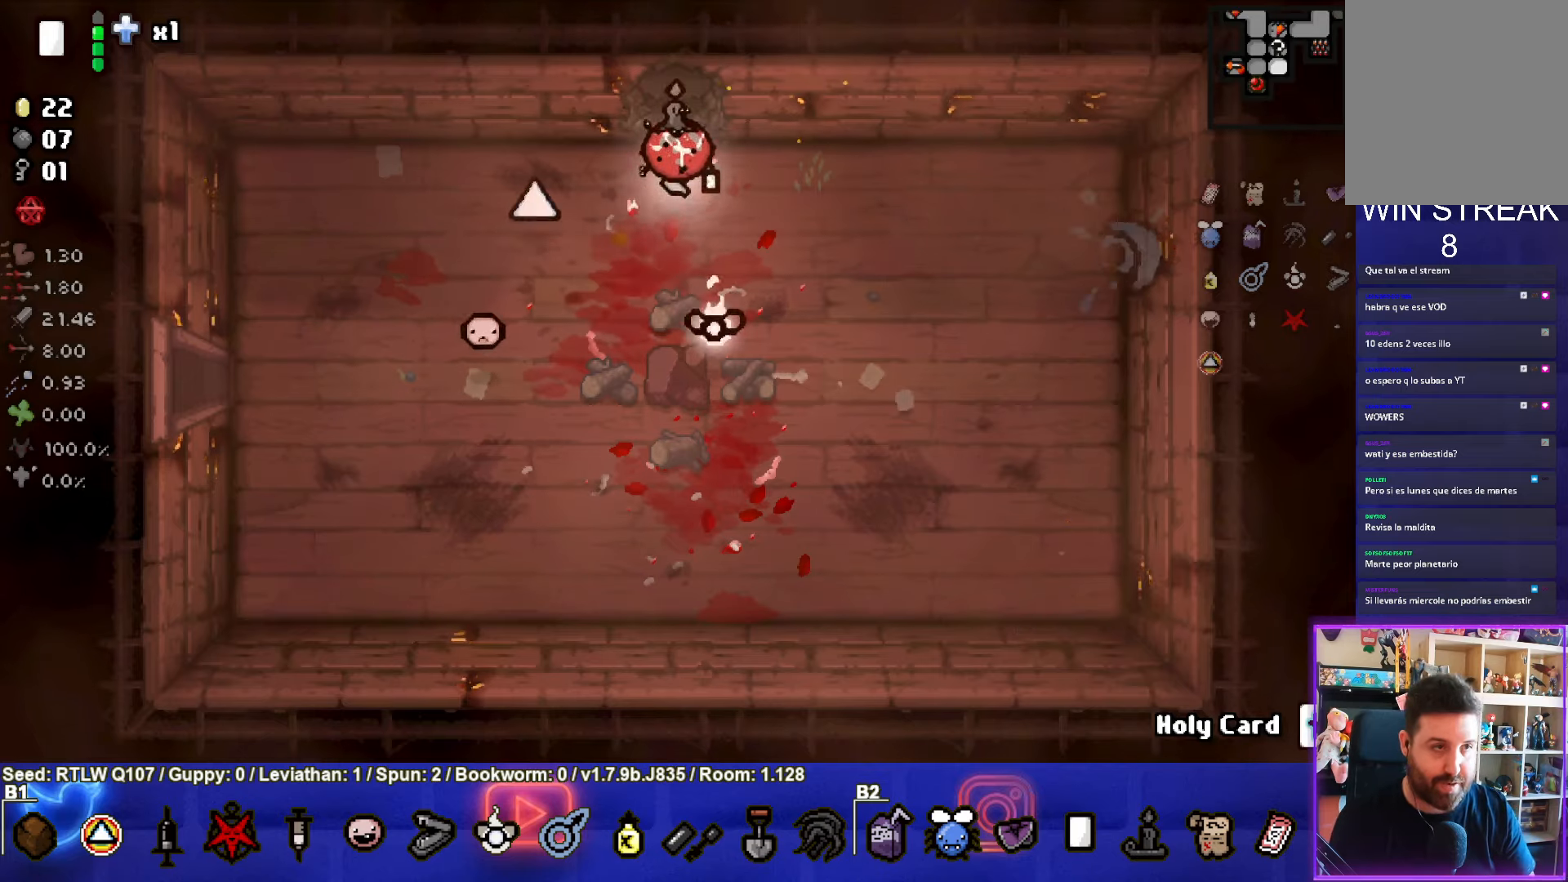
{"buttons": [], "left_stick": "center", "events": [[350, "left_stick", "center"]]}
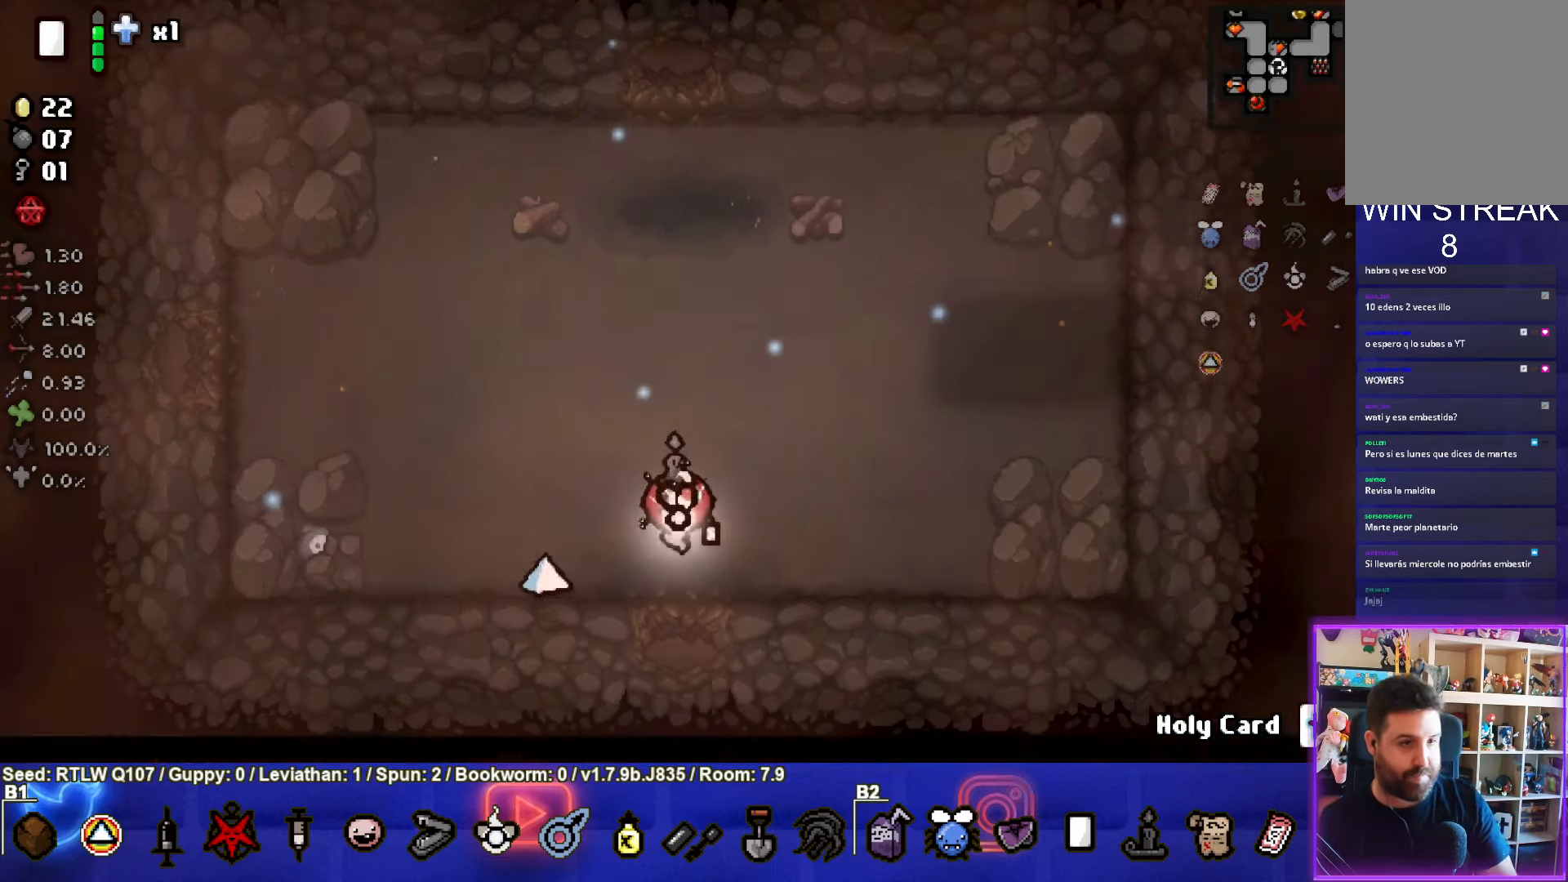
{"buttons": [], "left_stick": "up", "events": [[300, "left_stick", "up"]]}
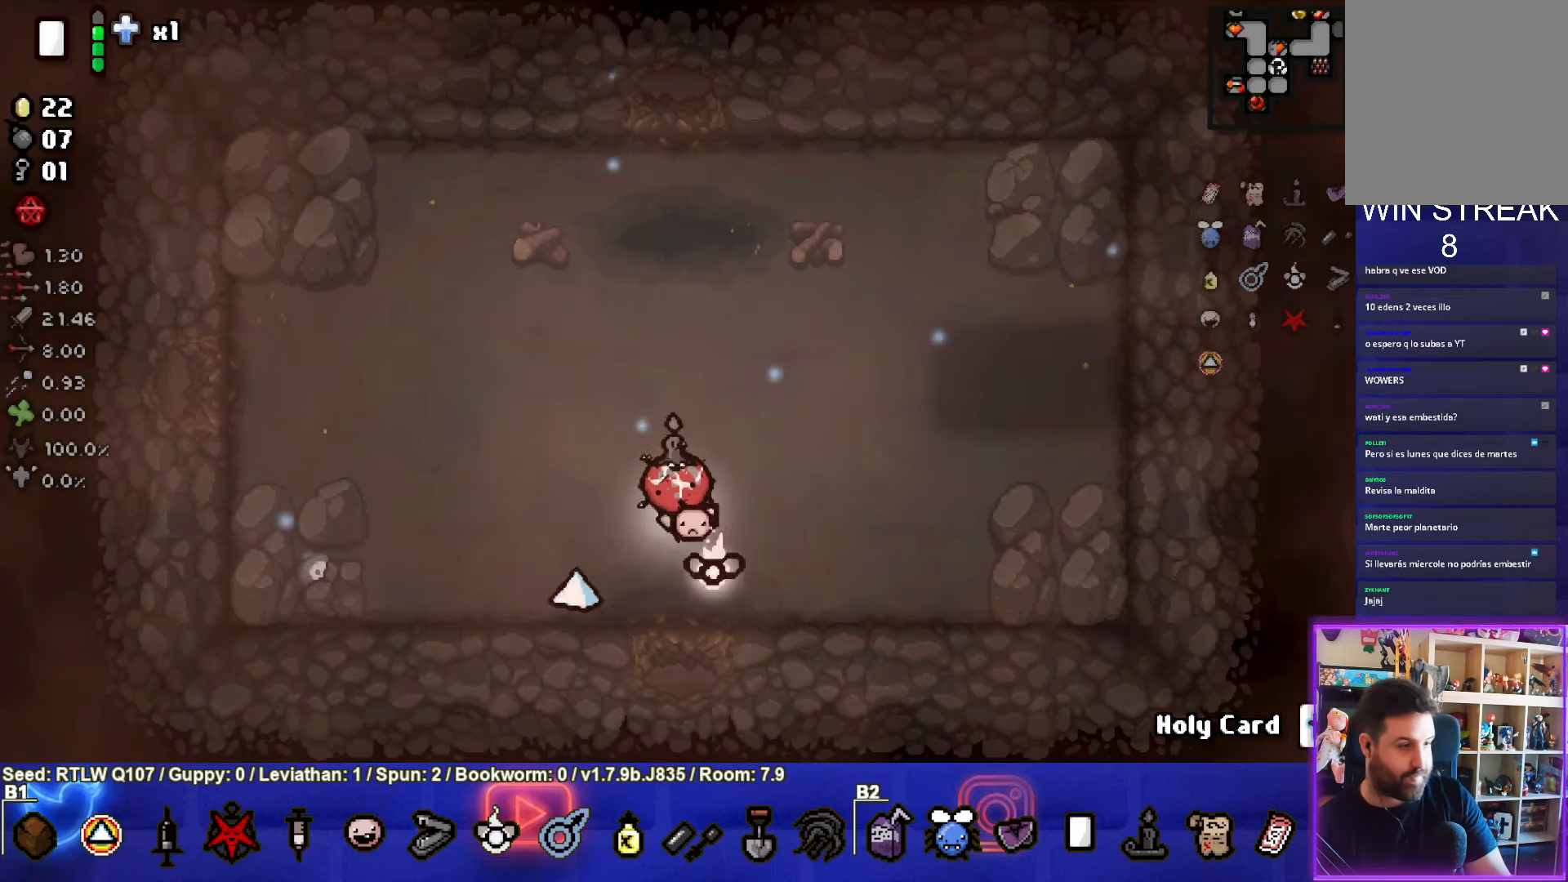
{"buttons": [], "left_stick": "up", "events": []}
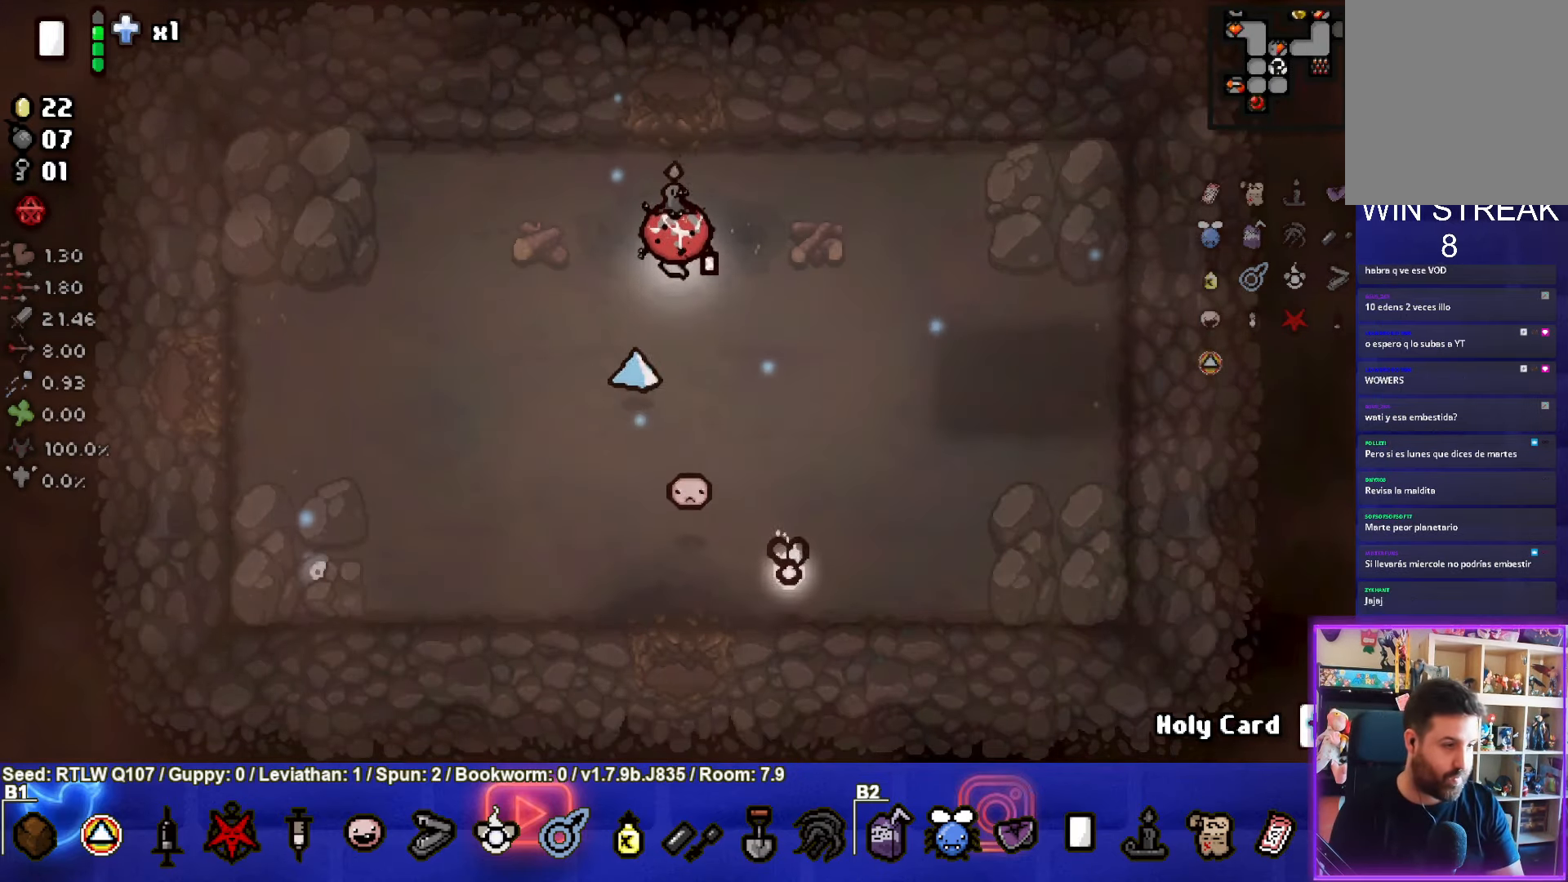
{"buttons": [], "left_stick": "up", "events": []}
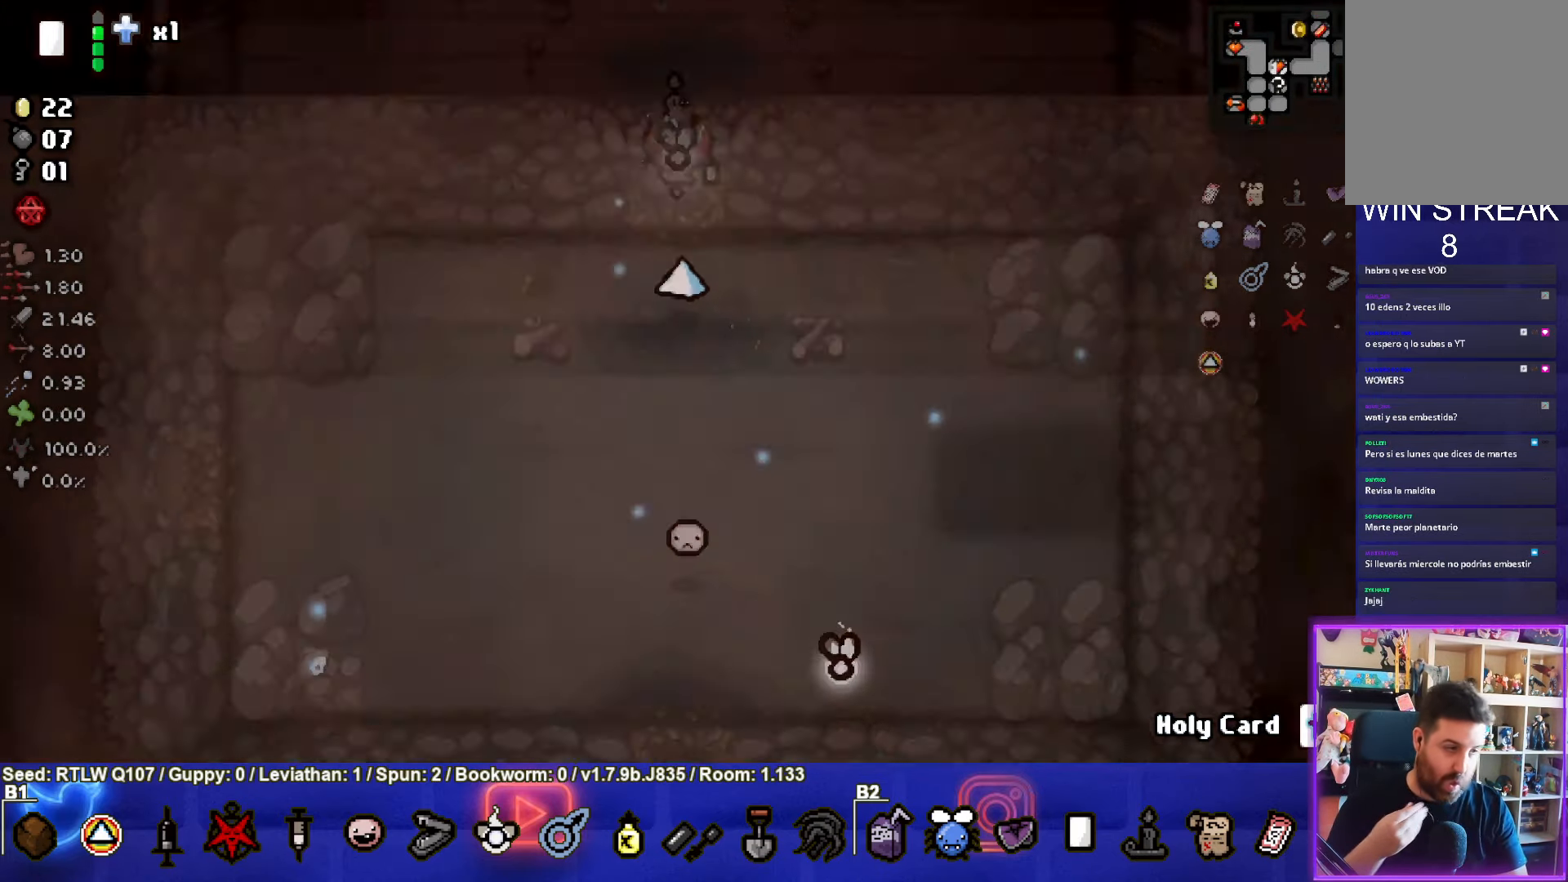
{"buttons": [], "left_stick": "center", "events": [[117, "left_stick", "center"]]}
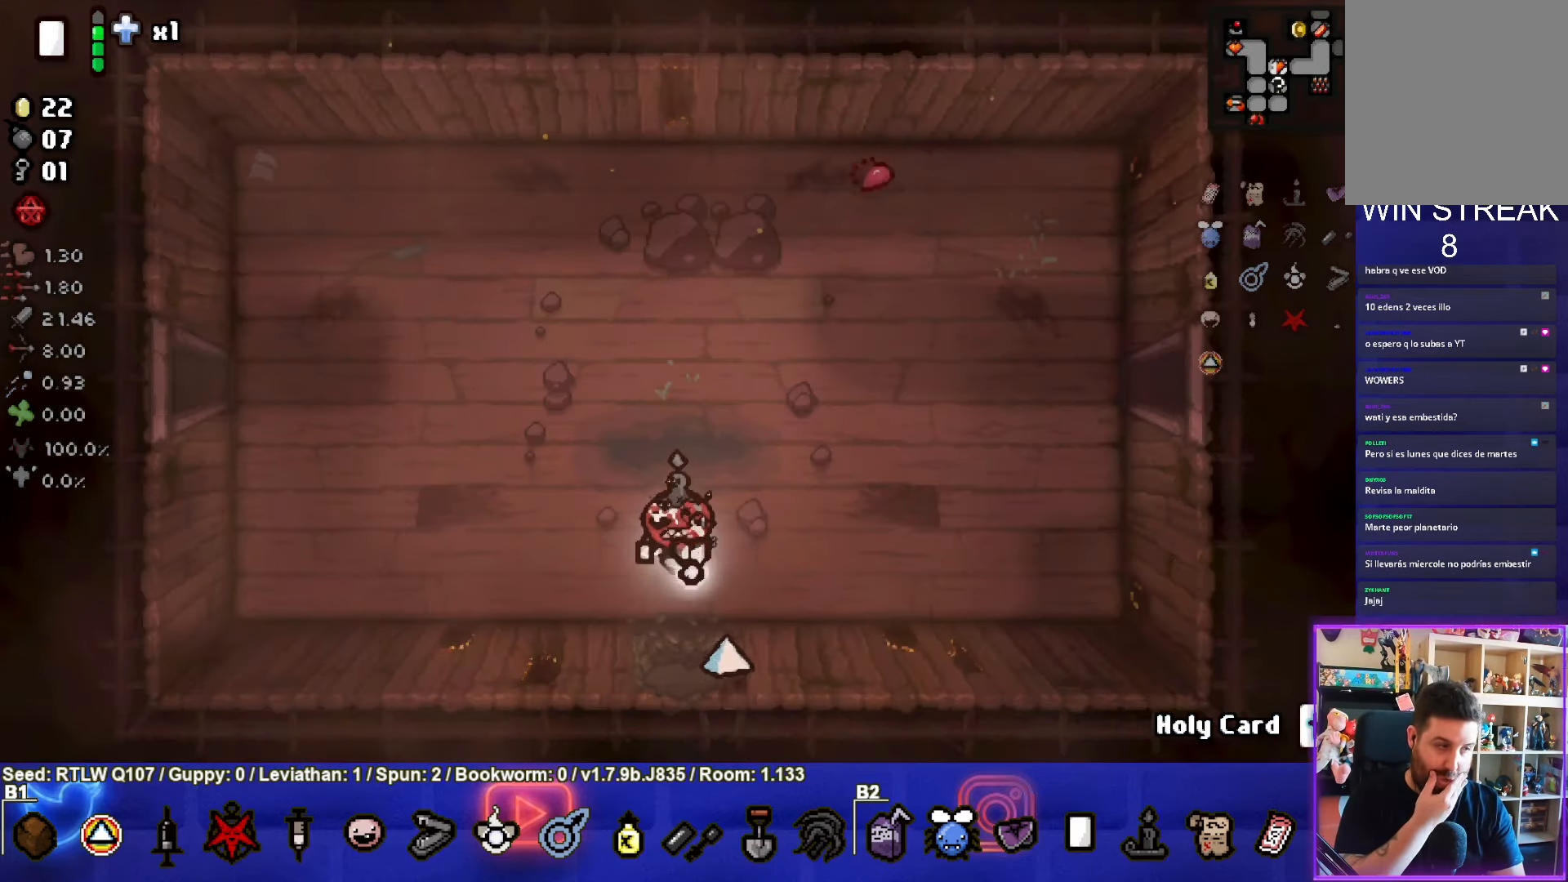
{"buttons": [], "left_stick": "center", "events": []}
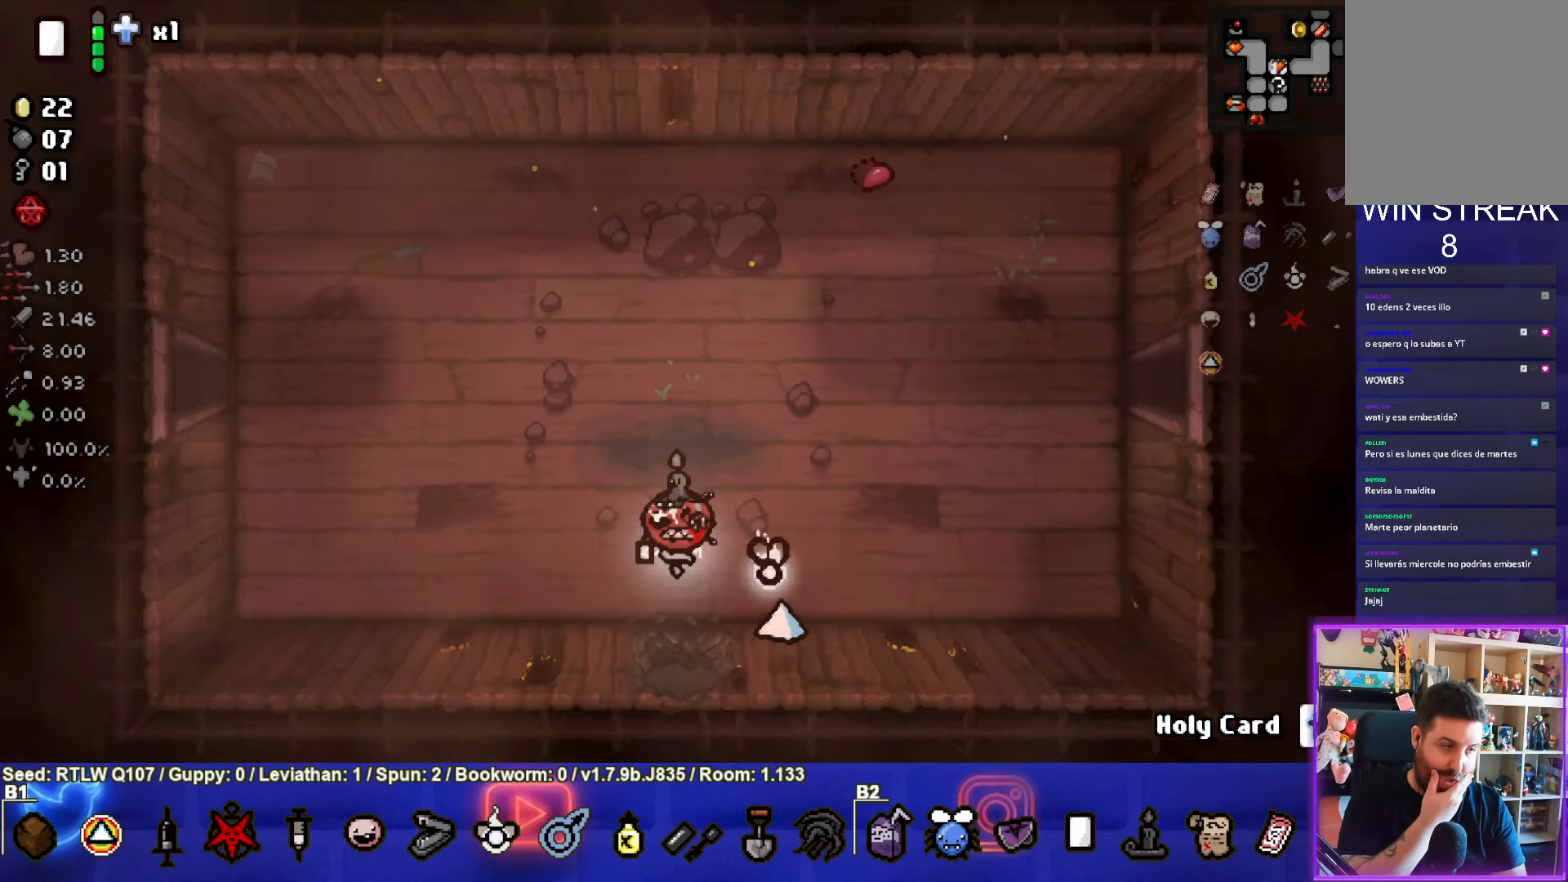
{"buttons": [], "left_stick": "center", "events": []}
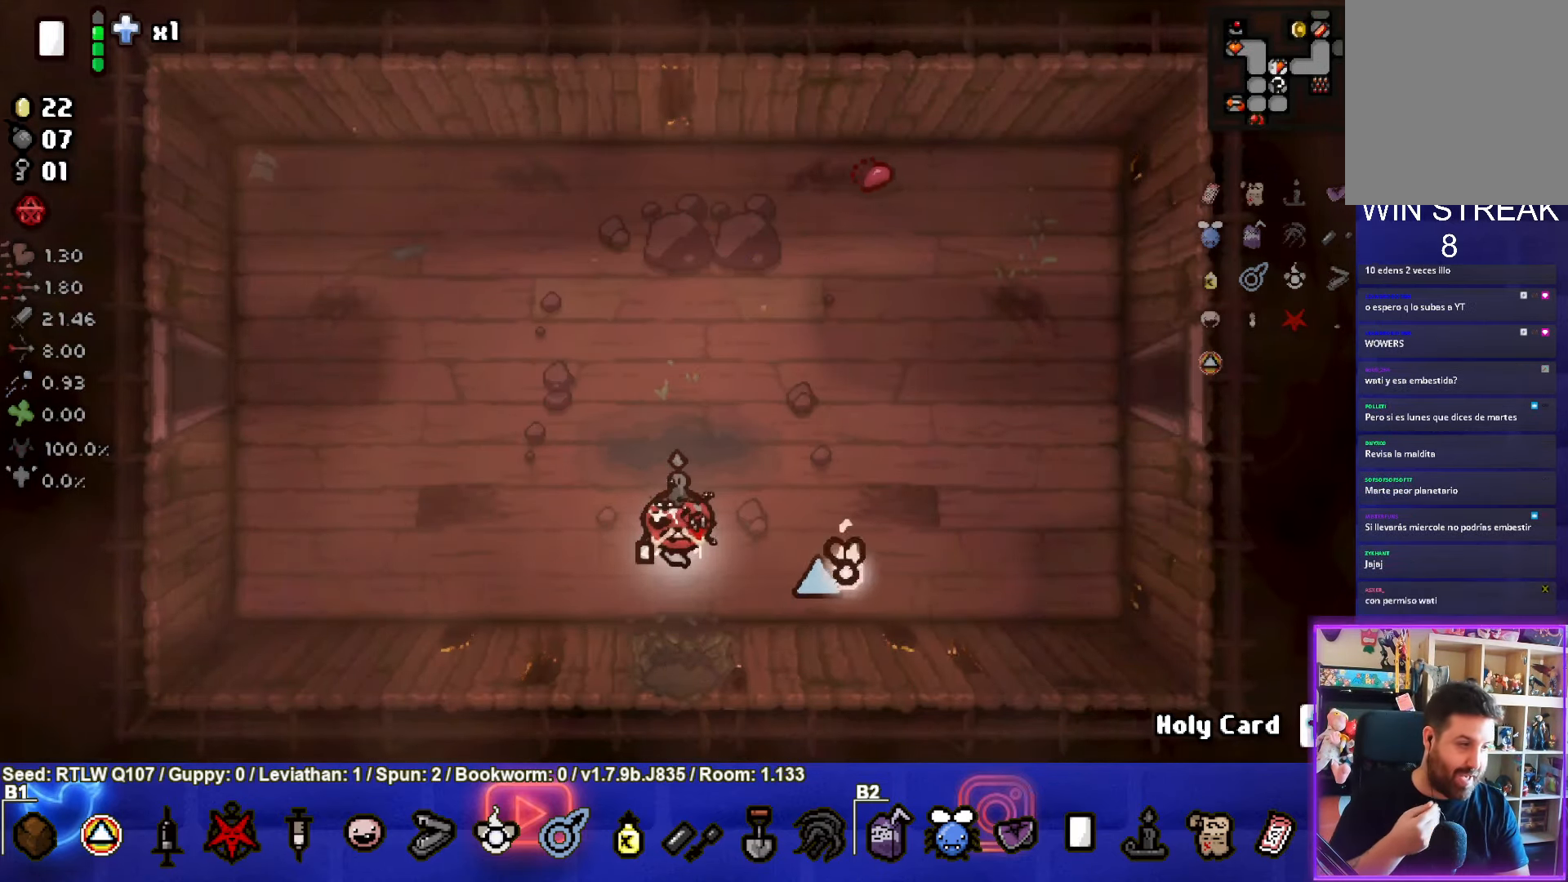
{"buttons": [], "left_stick": "center", "events": []}
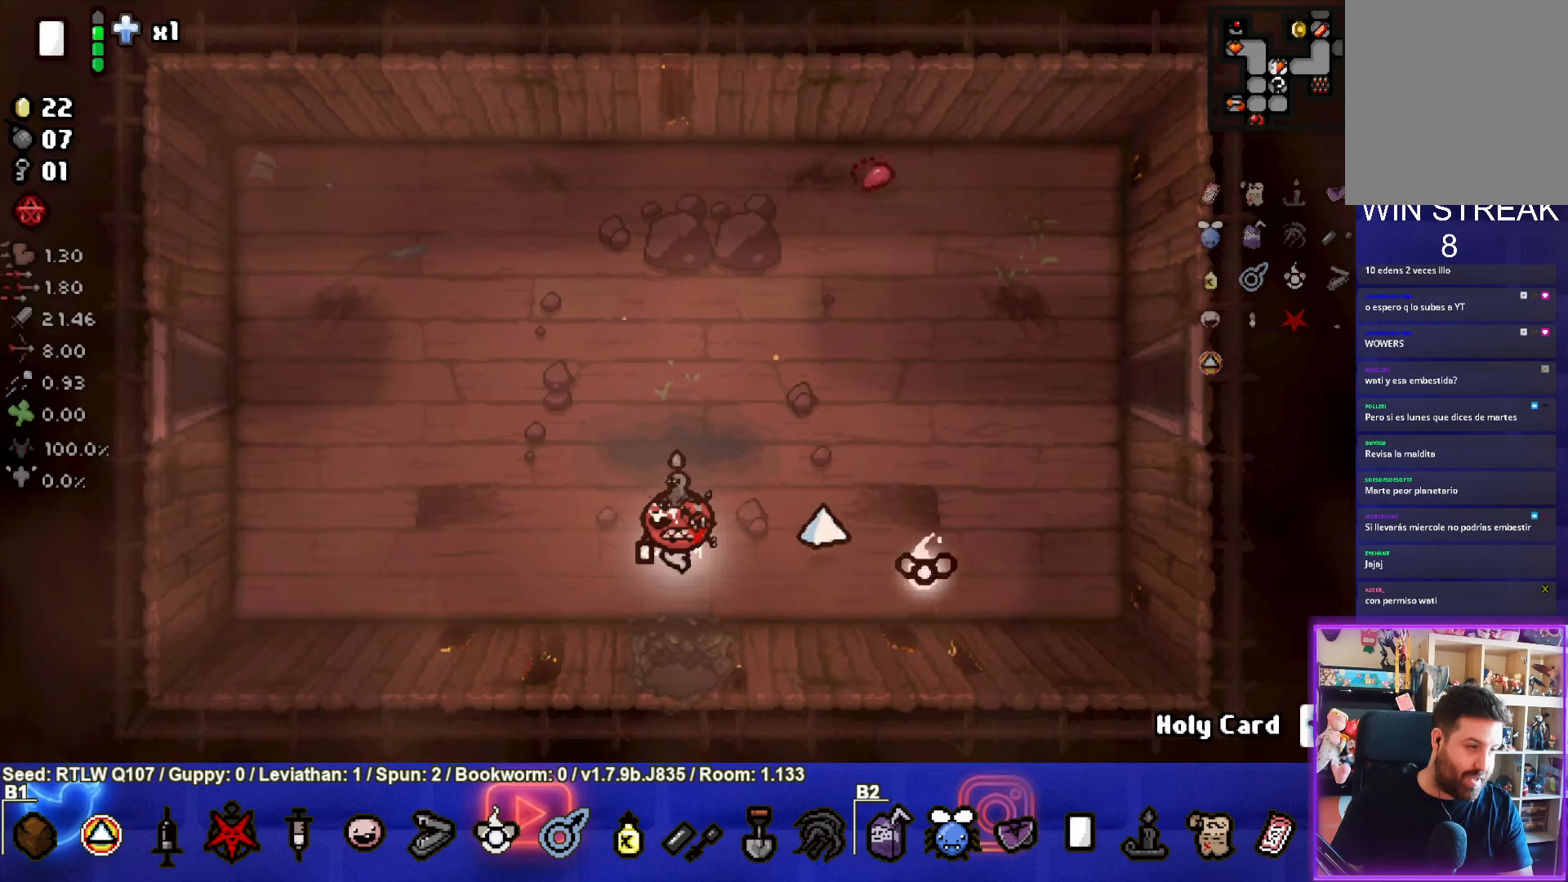
{"buttons": [], "left_stick": "center", "events": []}
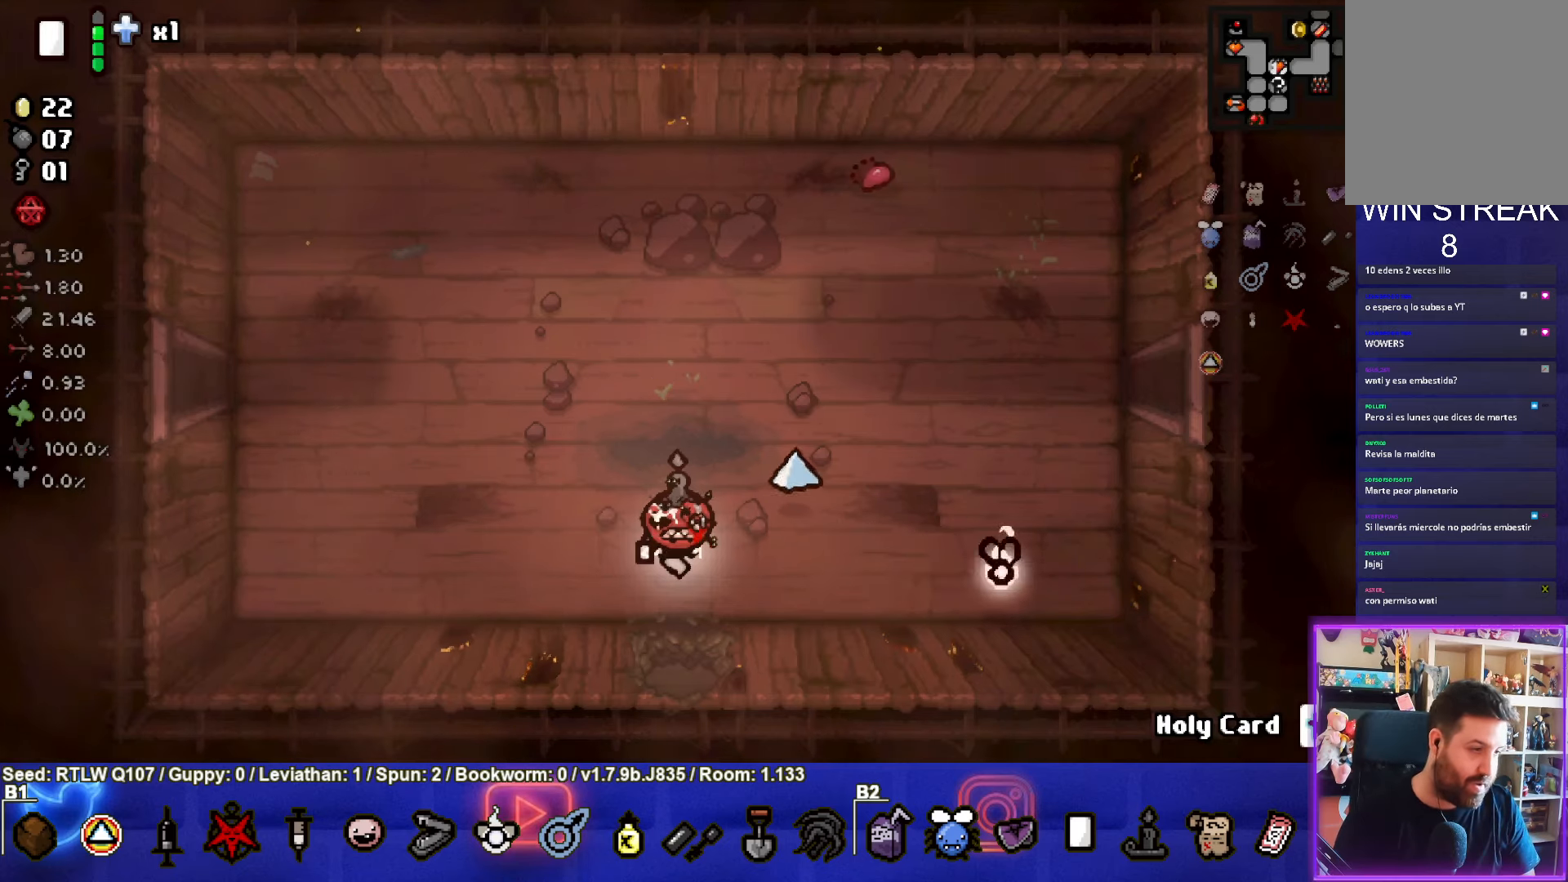
{"buttons": [], "left_stick": "center", "events": []}